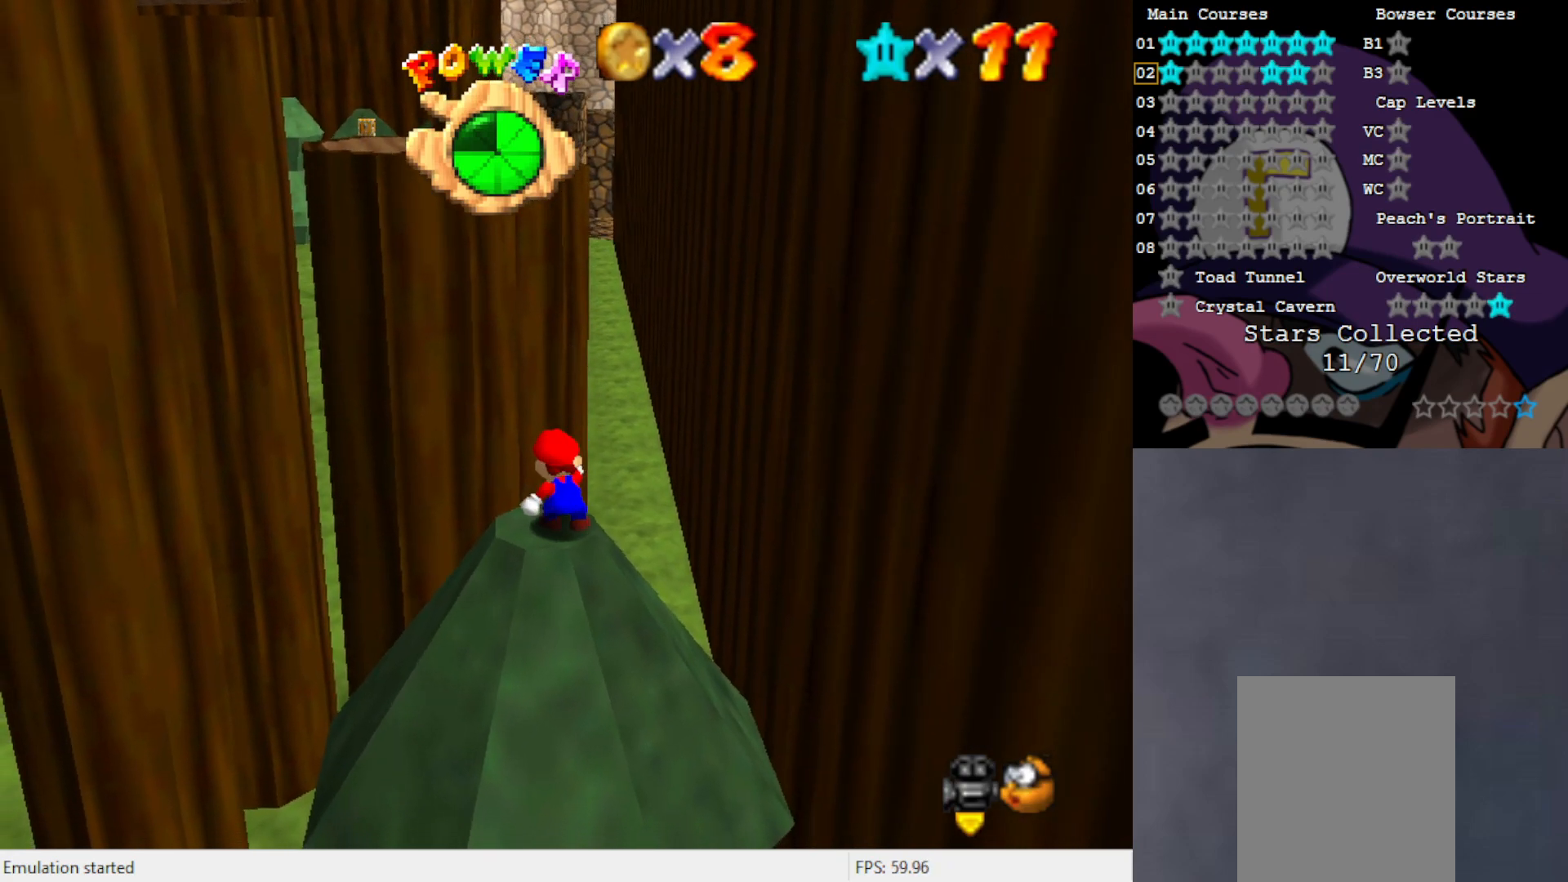
Gameplay with a controller (Nintendo layout); each line is a JSON object with the inputs held at the frame after it. "events" lists button and stick changes between this image and that frame as [ms after this image, input, new state], when the widget could be followed in between. Not read: L3 R3 Z.
{"buttons": [], "left_stick": "center", "events": []}
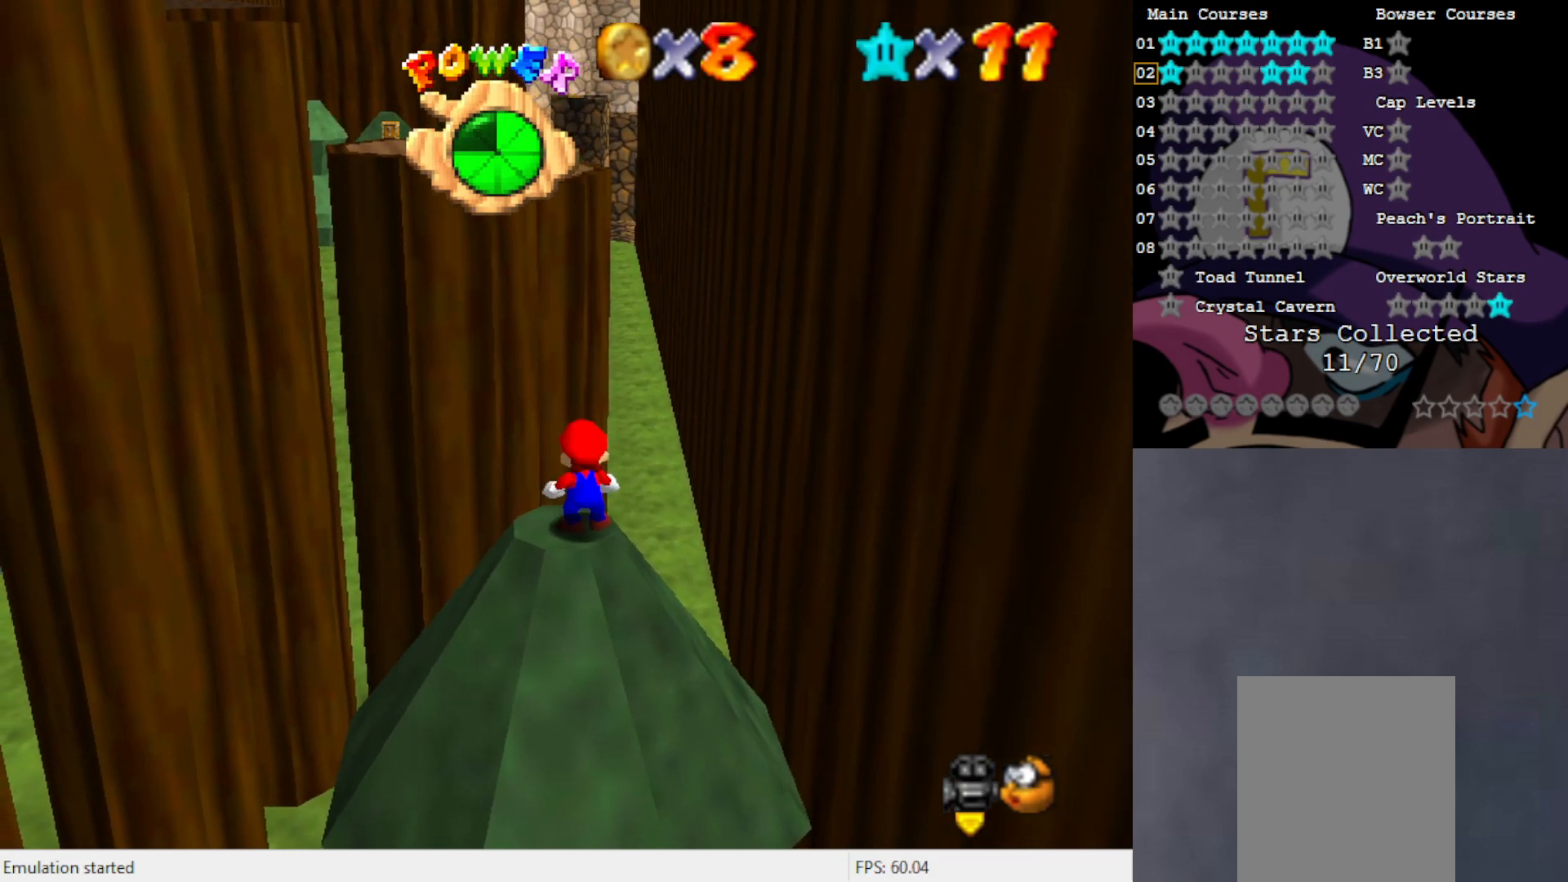
{"buttons": [], "left_stick": "center", "events": [[367, "C_RIGHT", "down"], [433, "C_RIGHT", "up"]]}
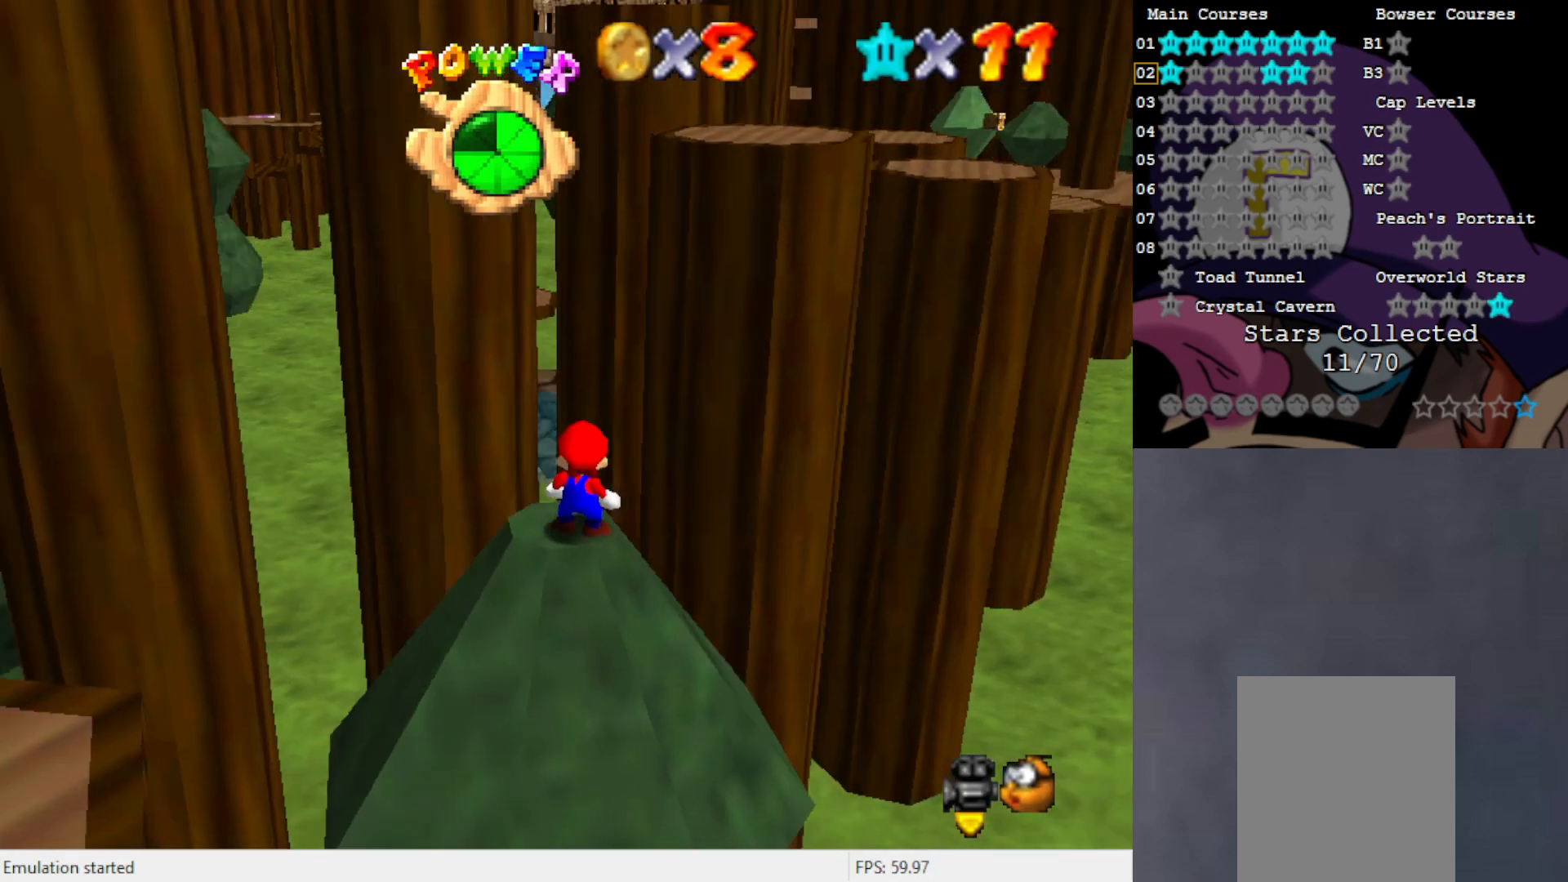
{"buttons": [], "left_stick": "center", "events": []}
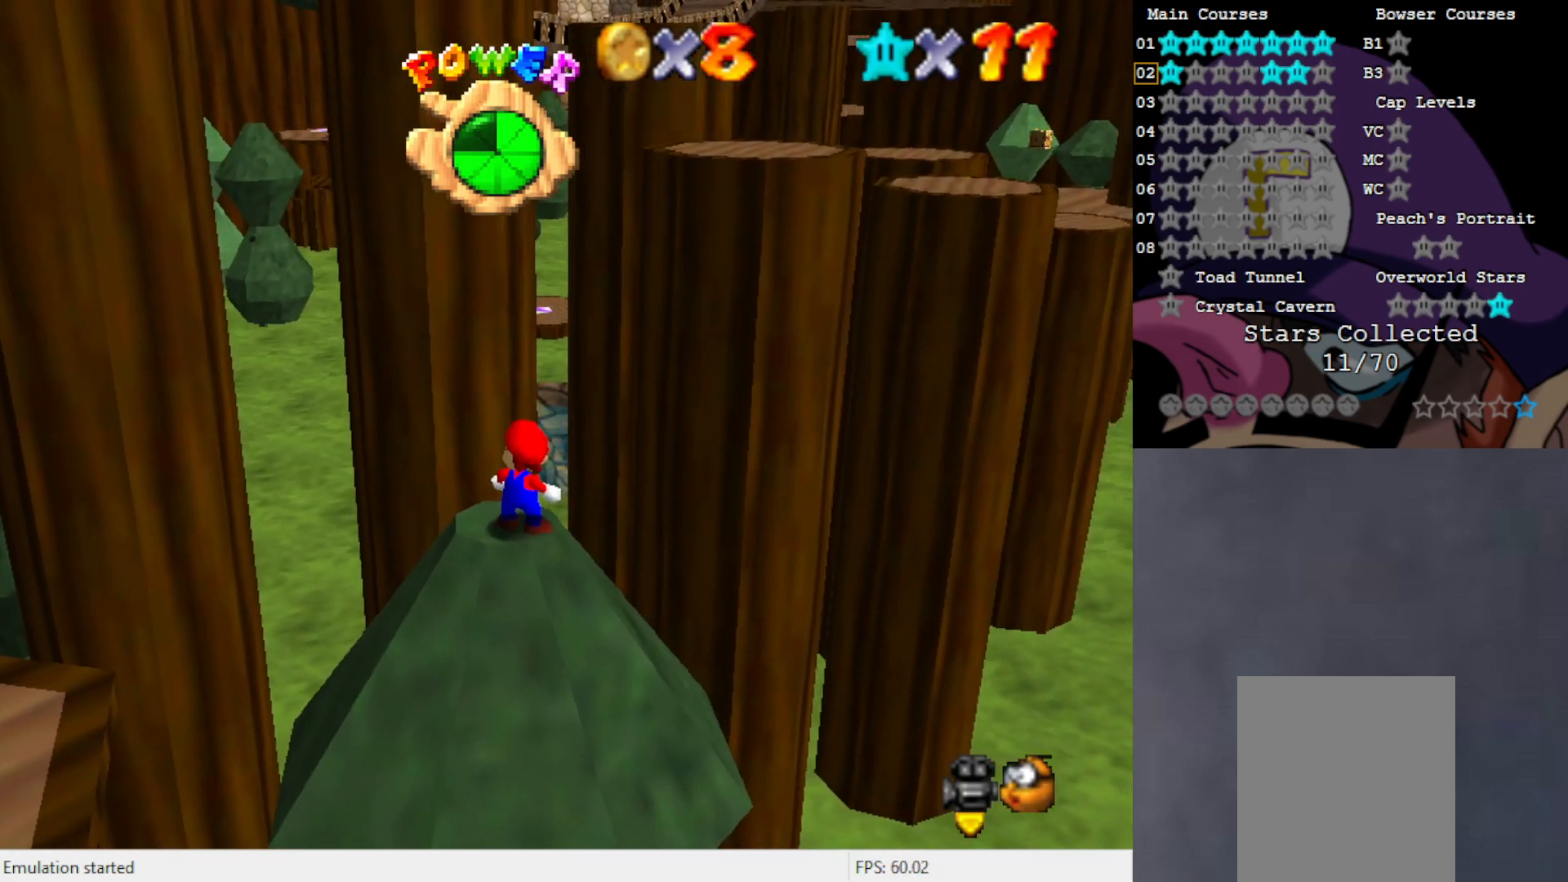
{"buttons": [], "left_stick": "center", "events": [[317, "C_LEFT", "down"], [433, "C_LEFT", "up"]]}
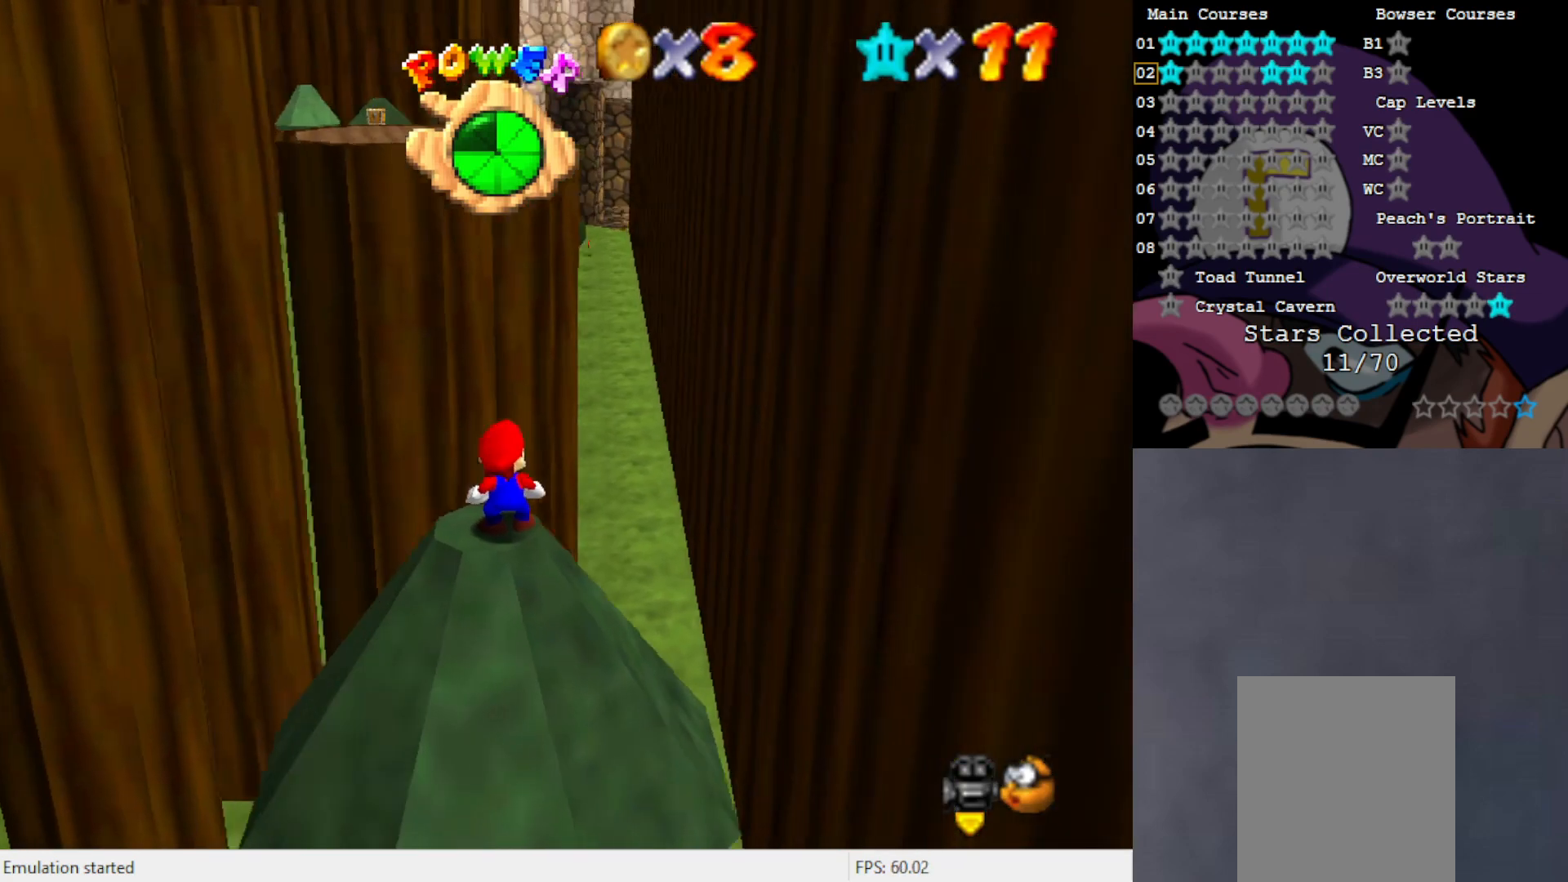
{"buttons": ["A"], "left_stick": "center", "events": [[167, "C_LEFT", "down"], [267, "C_LEFT", "up"], [467, "A", "down"]]}
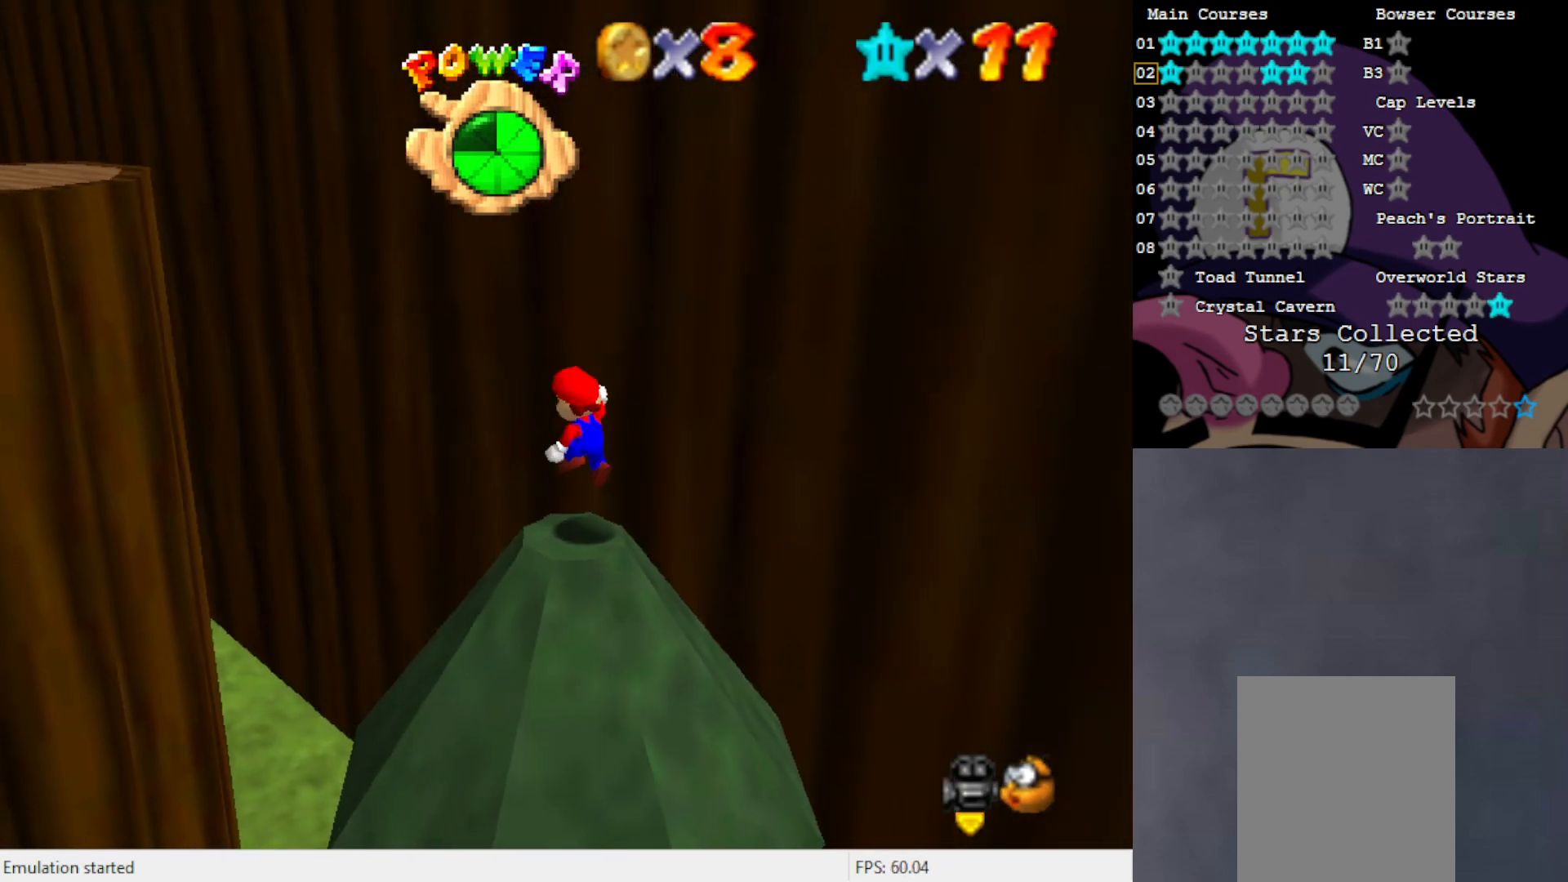
{"buttons": [], "left_stick": "center", "events": [[50, "A", "up"], [133, "left_stick", "down"], [267, "left_stick", "center"]]}
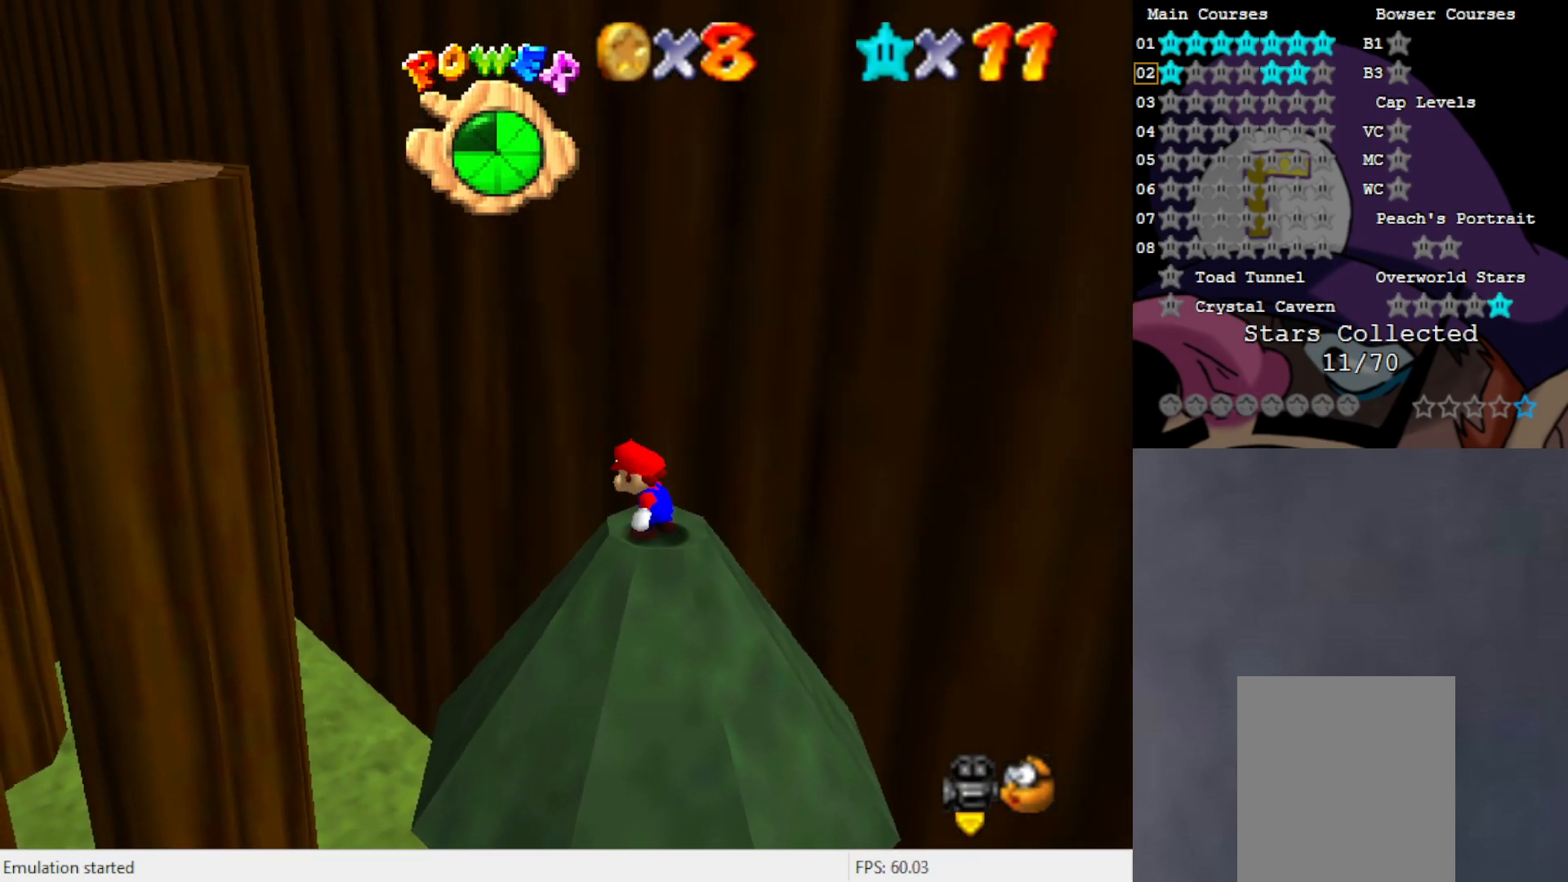
{"buttons": [], "left_stick": "center", "events": []}
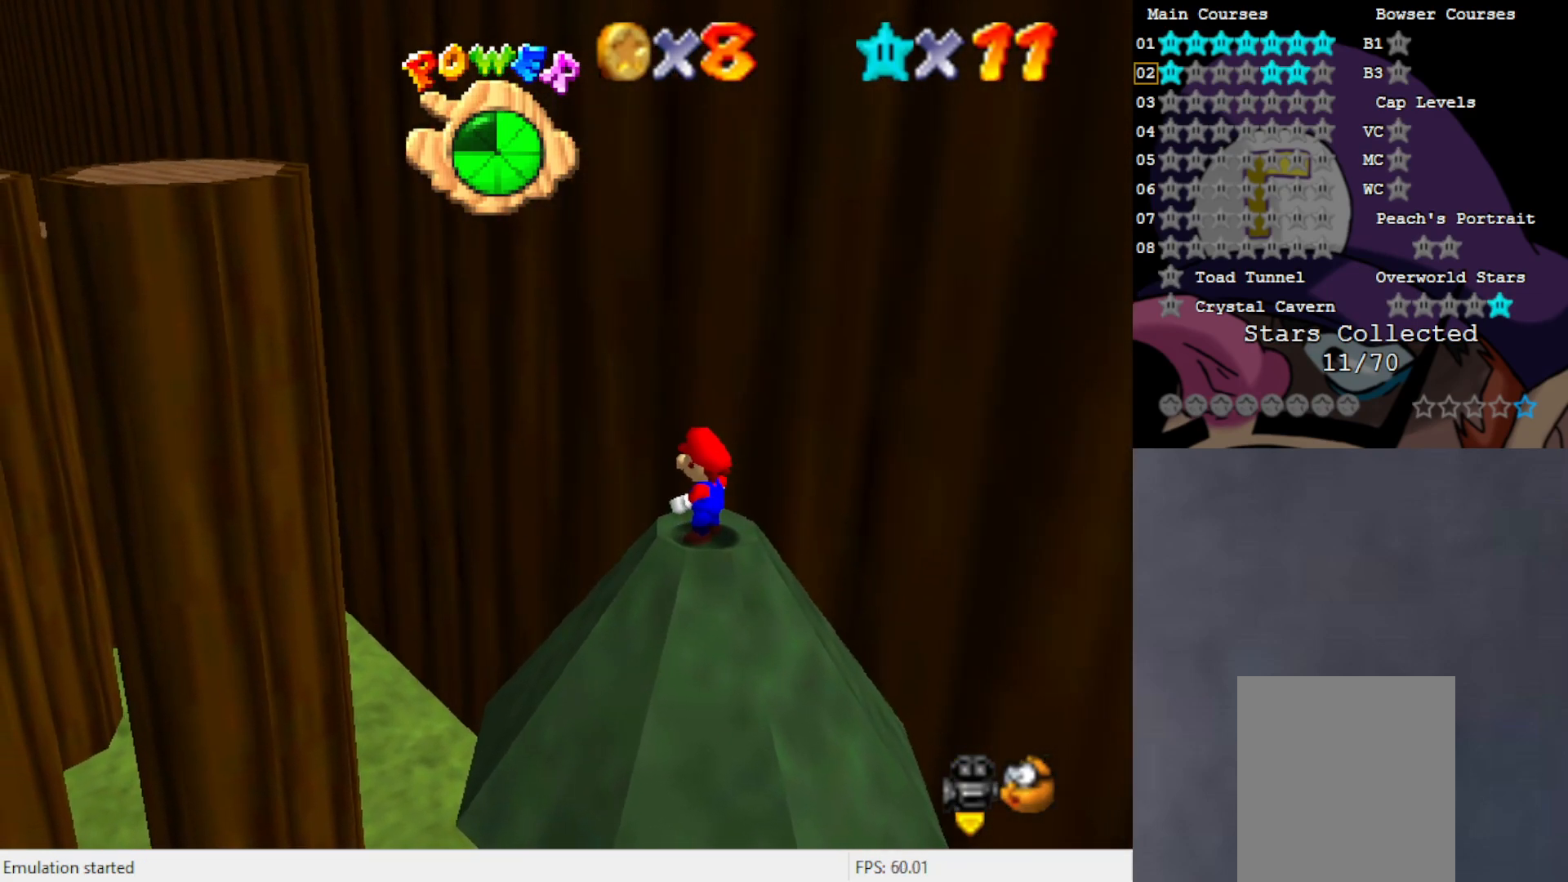
{"buttons": [], "left_stick": "up", "events": [[67, "B", "down"], [133, "B", "up"], [133, "left_stick", "up"], [383, "A", "down"], [467, "A", "up"]]}
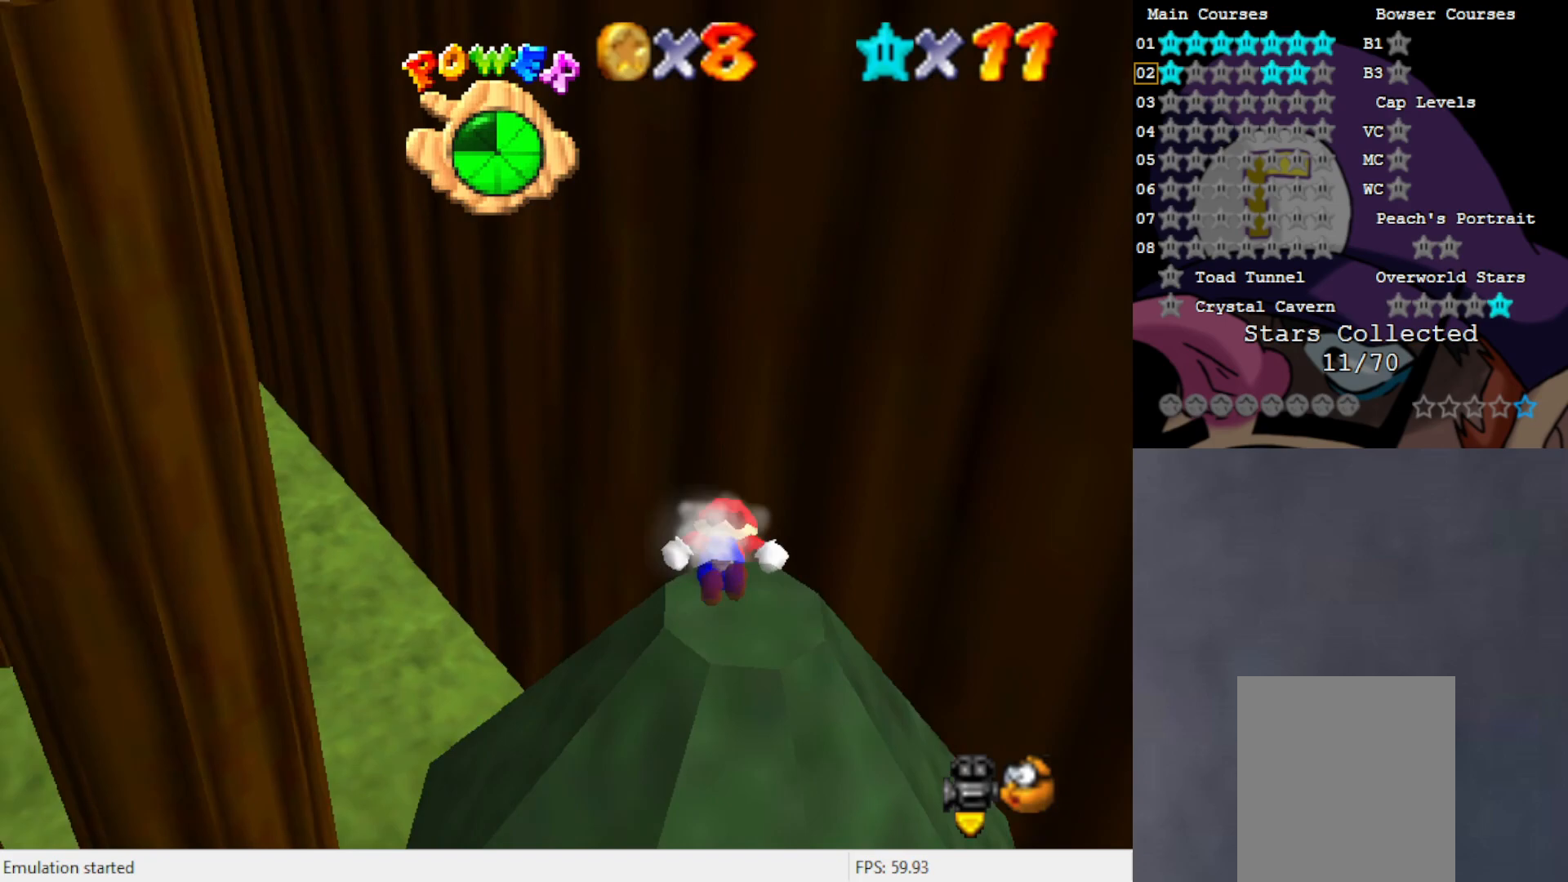
{"buttons": ["A"], "left_stick": "up-right", "events": [[200, "C_RIGHT", "down"], [267, "C_RIGHT", "up"], [267, "left_stick", "up-right"], [333, "A", "down"]]}
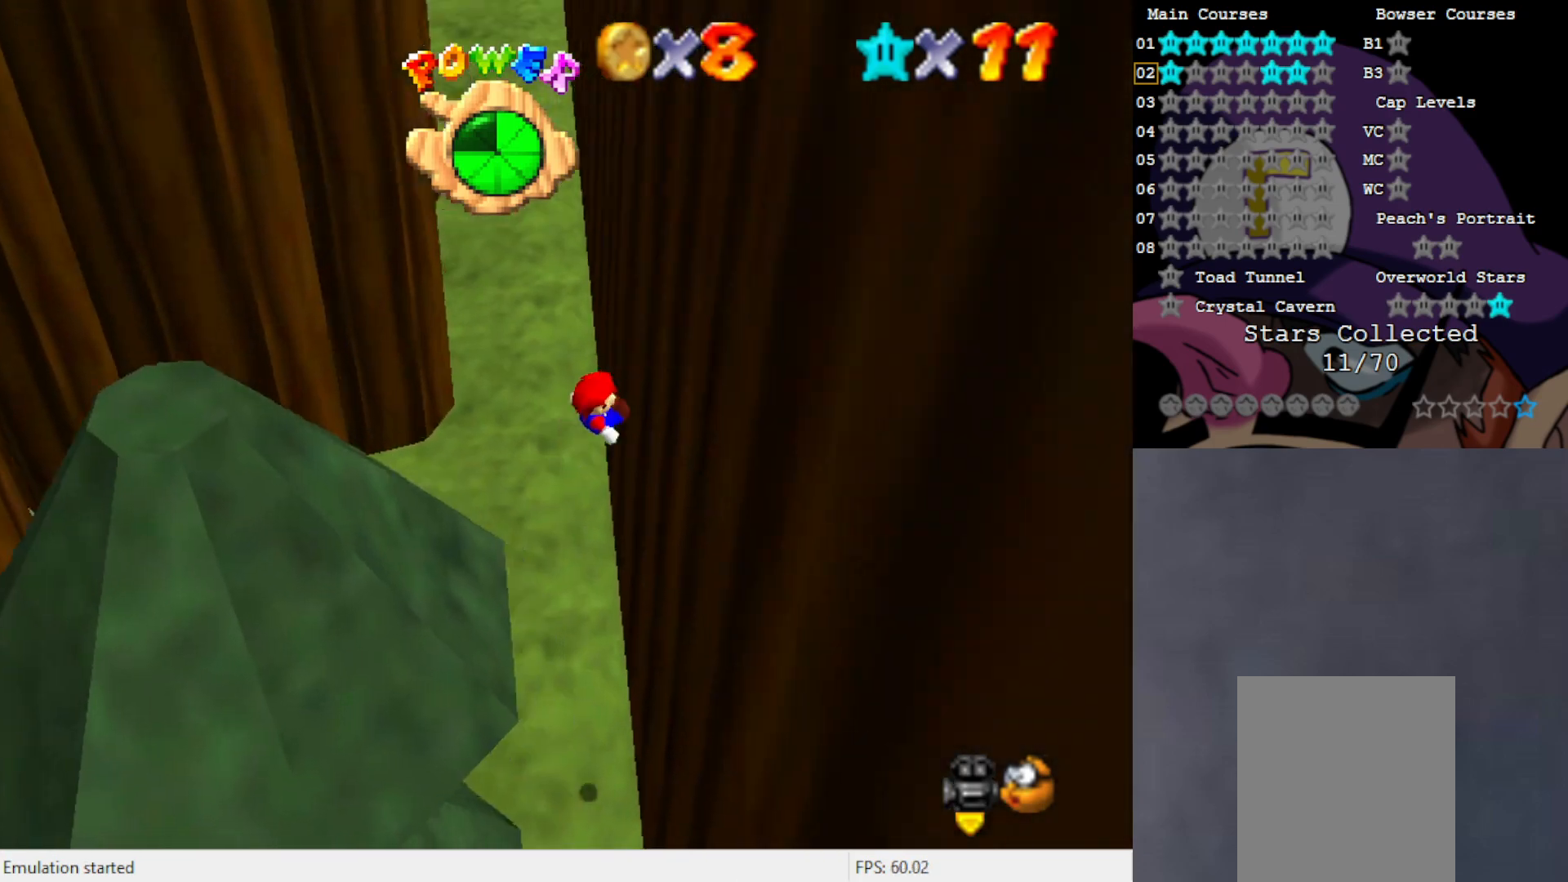
{"buttons": [], "left_stick": "up-left", "events": [[33, "left_stick", "right"], [133, "A", "up"], [200, "A", "down"], [233, "left_stick", "up-left"], [433, "A", "up"]]}
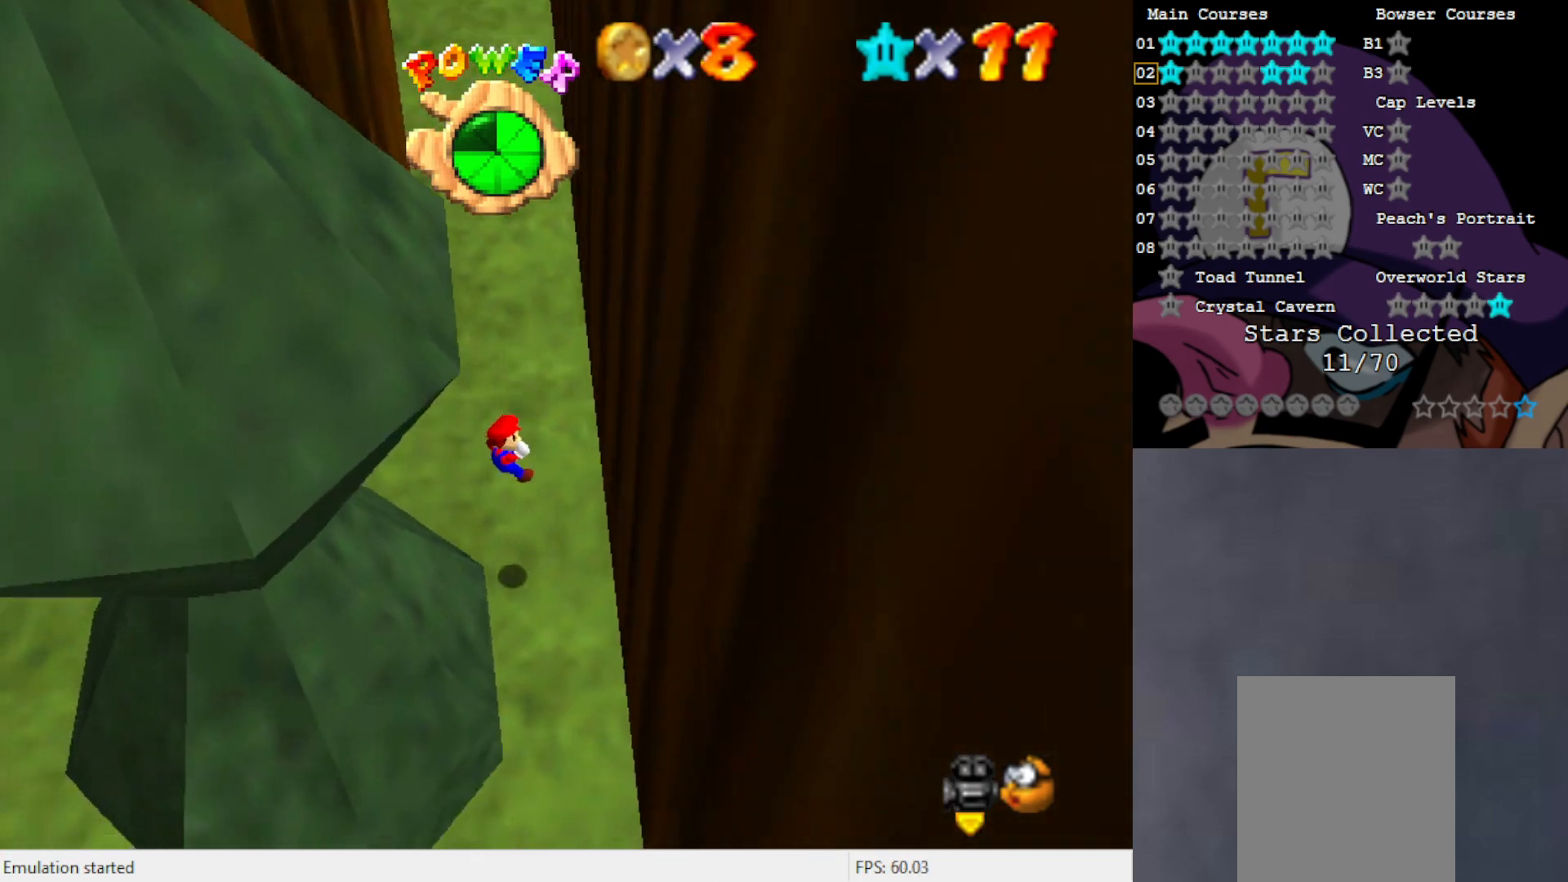
{"buttons": [], "left_stick": "center", "events": [[33, "left_stick", "up"], [133, "C_RIGHT", "down"], [167, "left_stick", "center"], [200, "C_RIGHT", "up"]]}
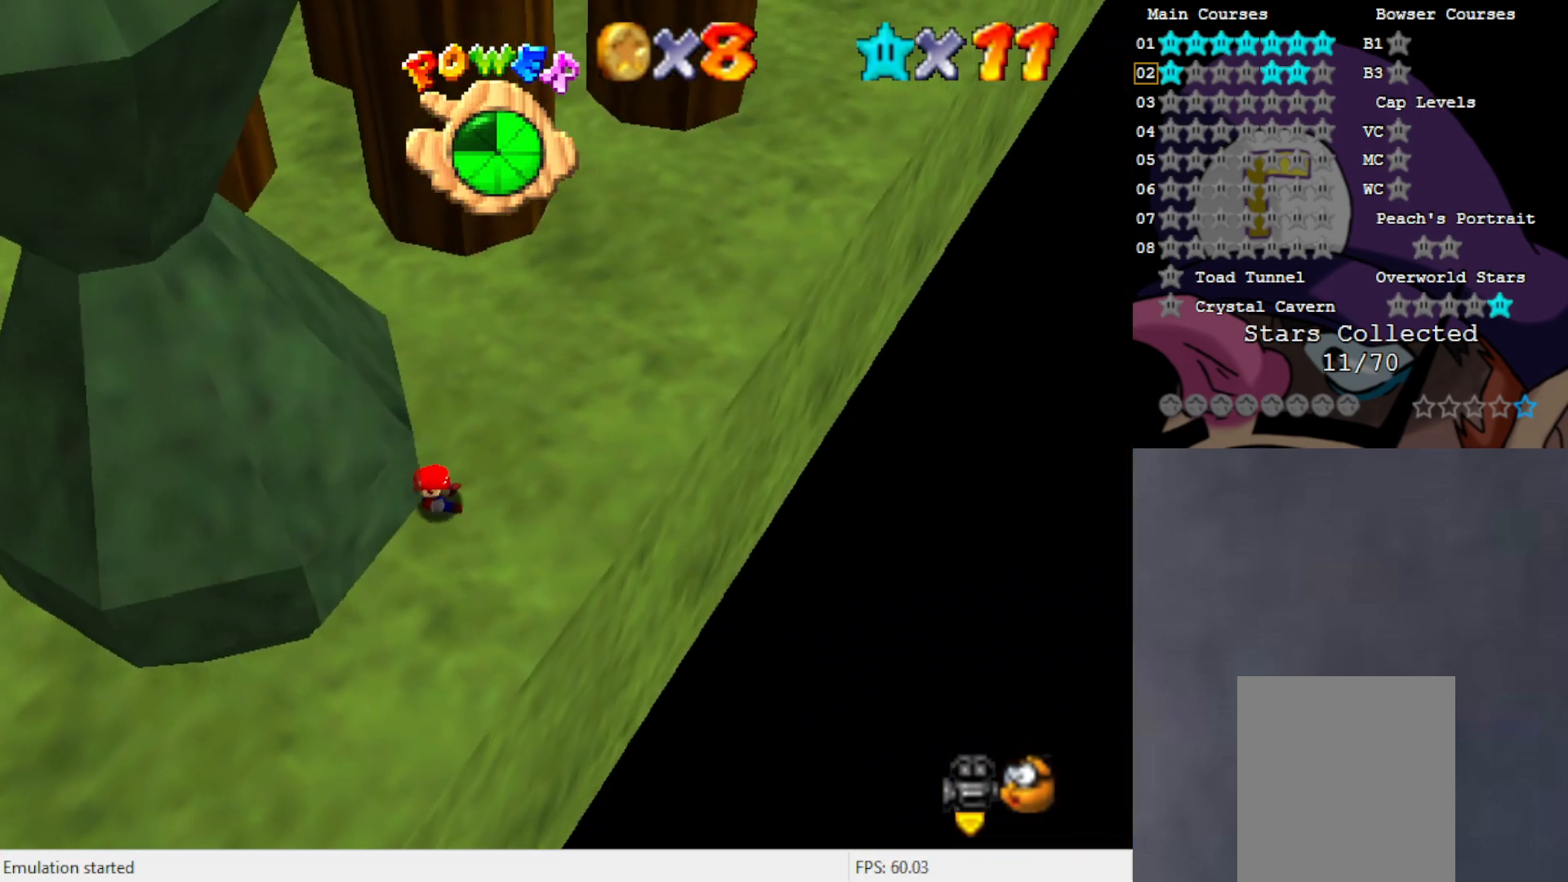
{"buttons": ["A"], "left_stick": "up-right", "events": [[133, "A", "down"], [133, "left_stick", "up"], [300, "left_stick", "up-right"]]}
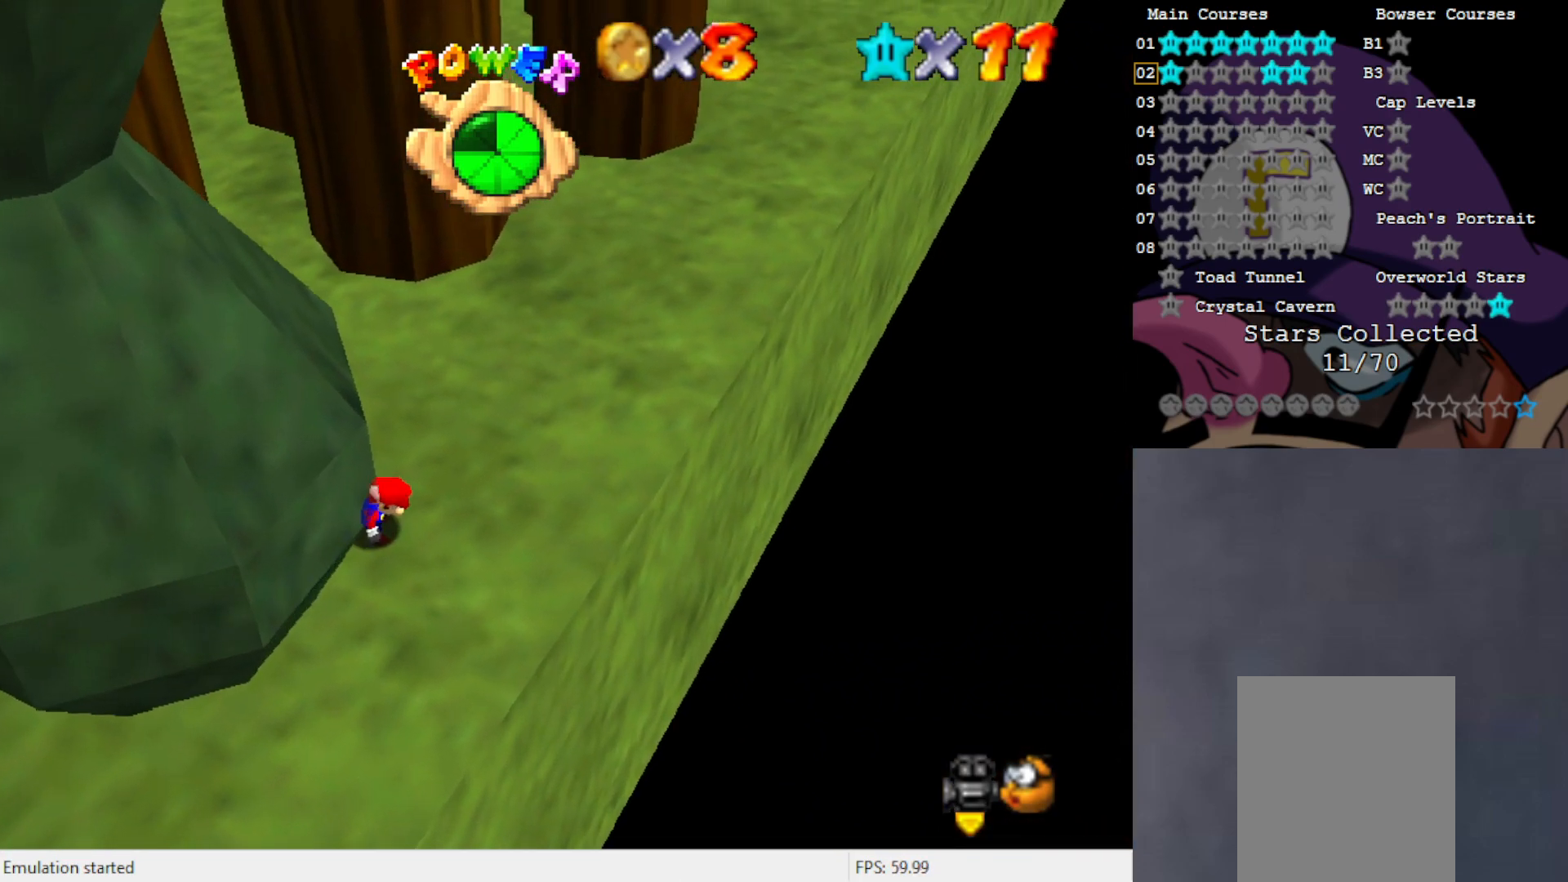
{"buttons": [], "left_stick": "up-right", "events": [[233, "A", "up"]]}
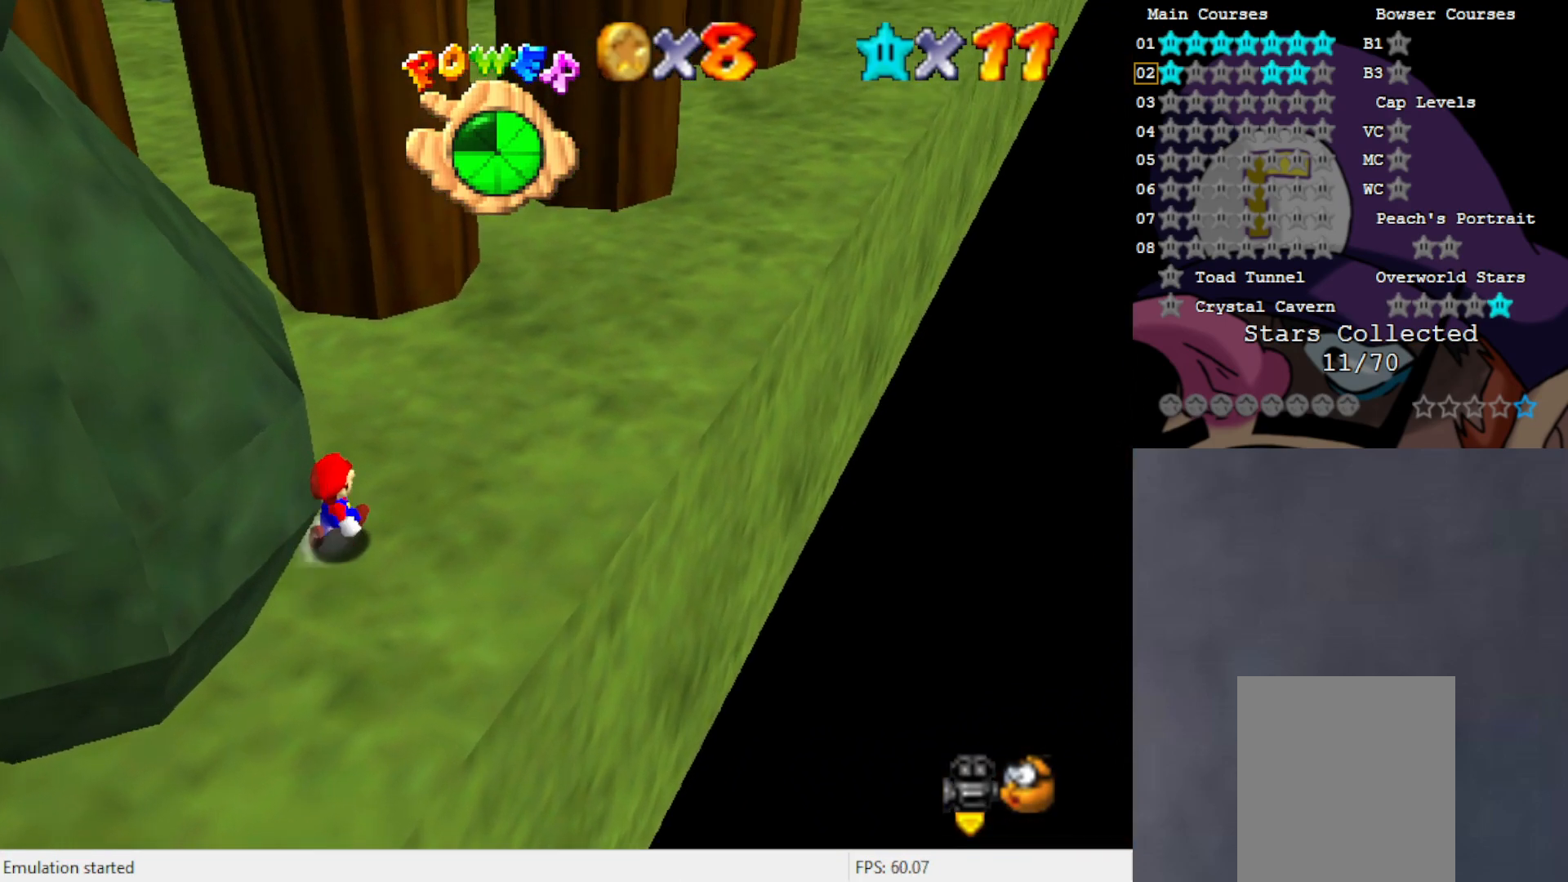
{"buttons": [], "left_stick": "up", "events": [[433, "left_stick", "up"]]}
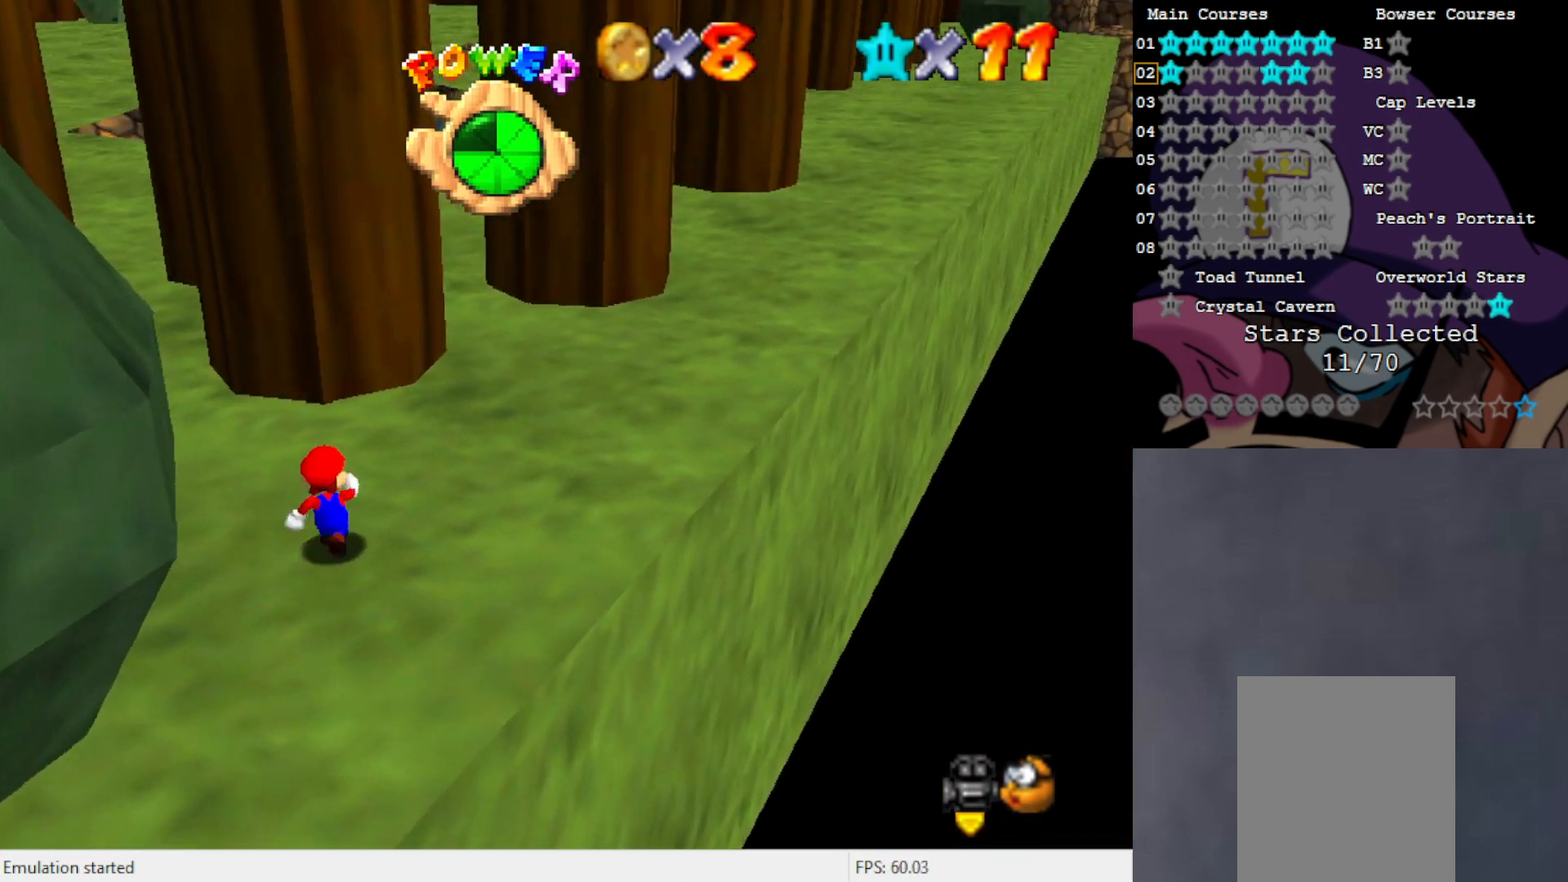
{"buttons": [], "left_stick": "up", "events": [[233, "A", "down"], [333, "A", "up"]]}
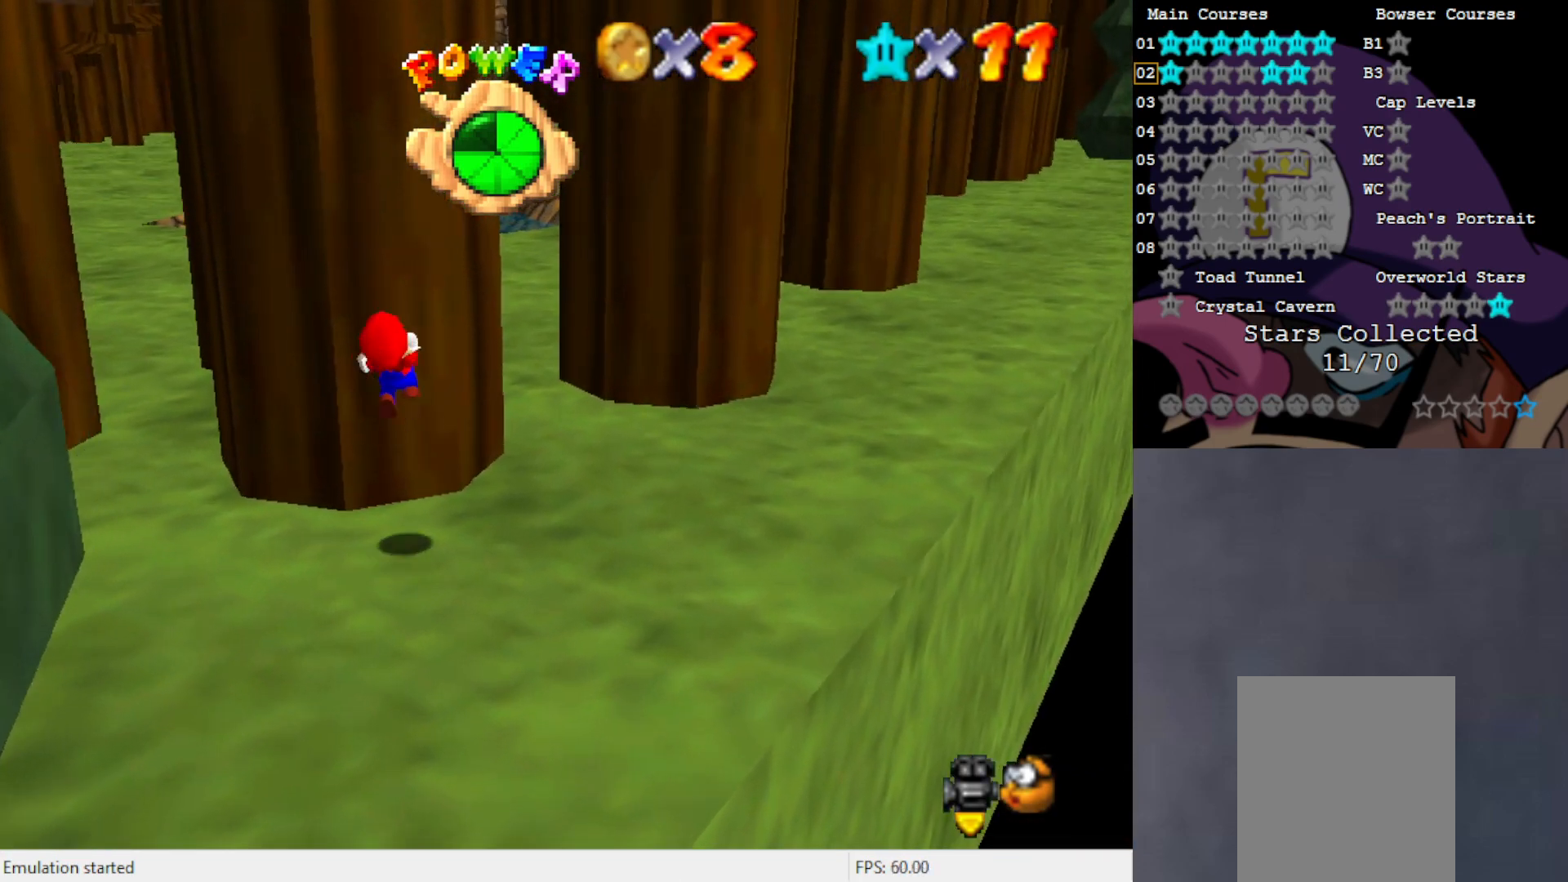
{"buttons": ["A"], "left_stick": "down", "events": [[200, "A", "down"], [200, "left_stick", "down"]]}
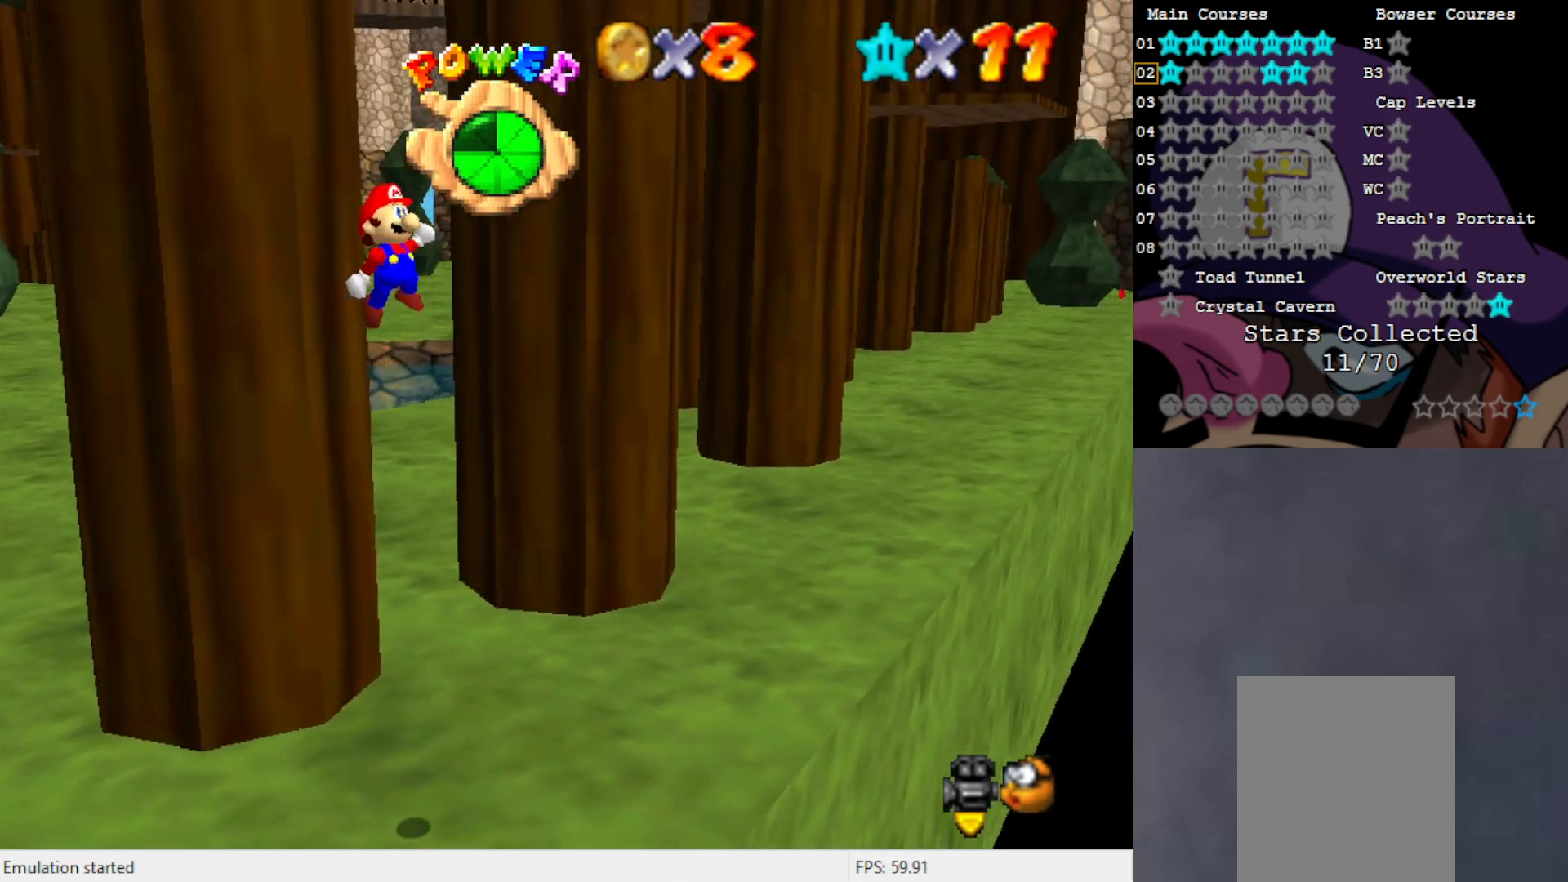
{"buttons": ["A"], "left_stick": "up-left", "events": [[233, "A", "up"], [333, "left_stick", "up-left"], [367, "A", "down"]]}
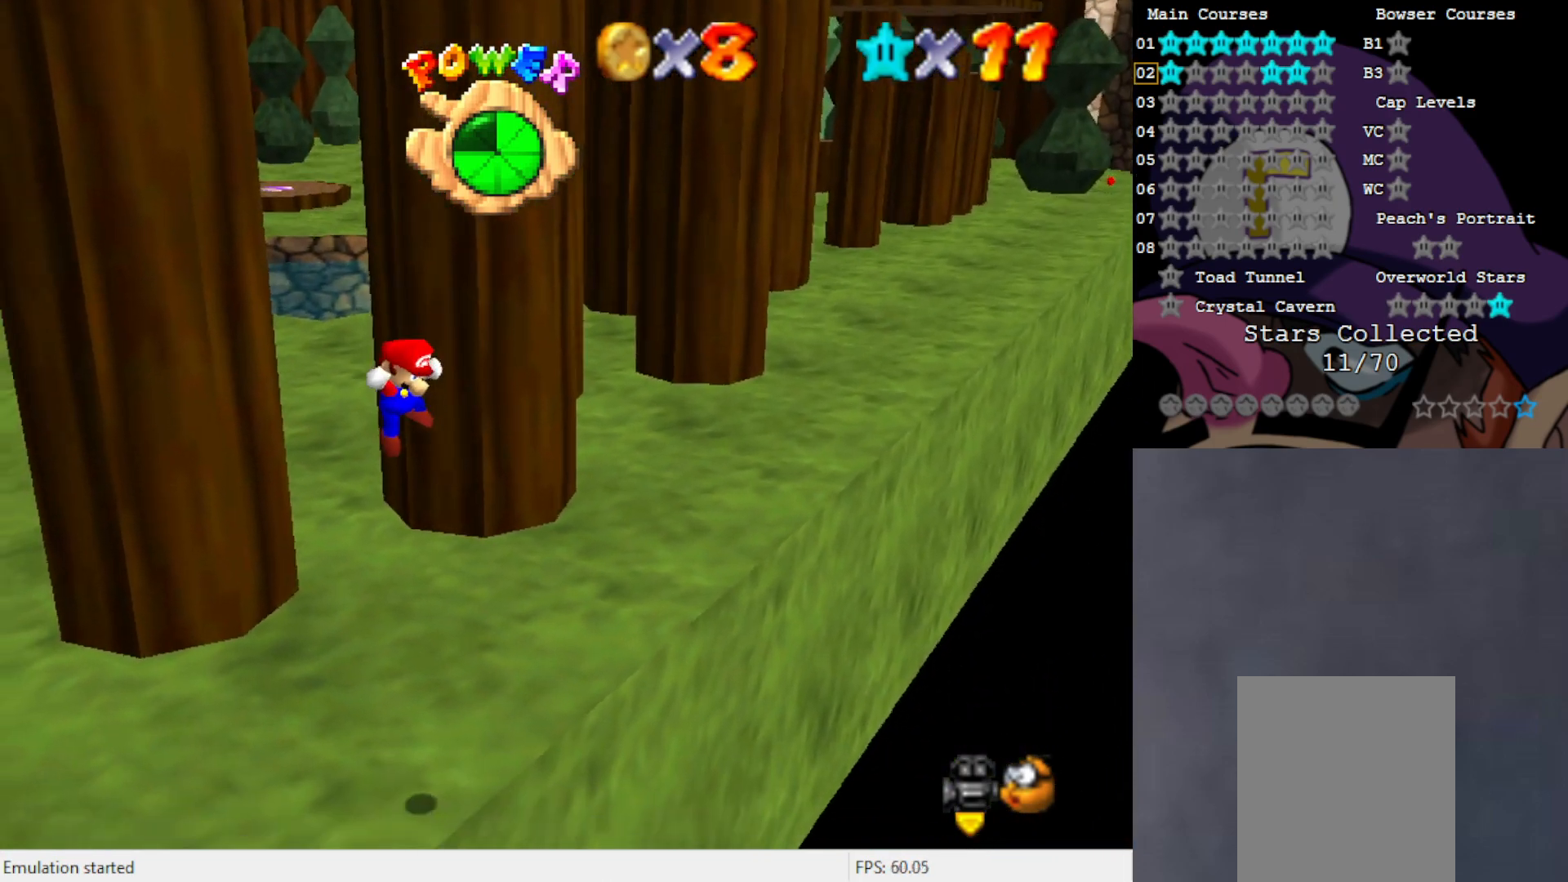
{"buttons": [], "left_stick": "center", "events": [[200, "A", "up"], [300, "left_stick", "center"]]}
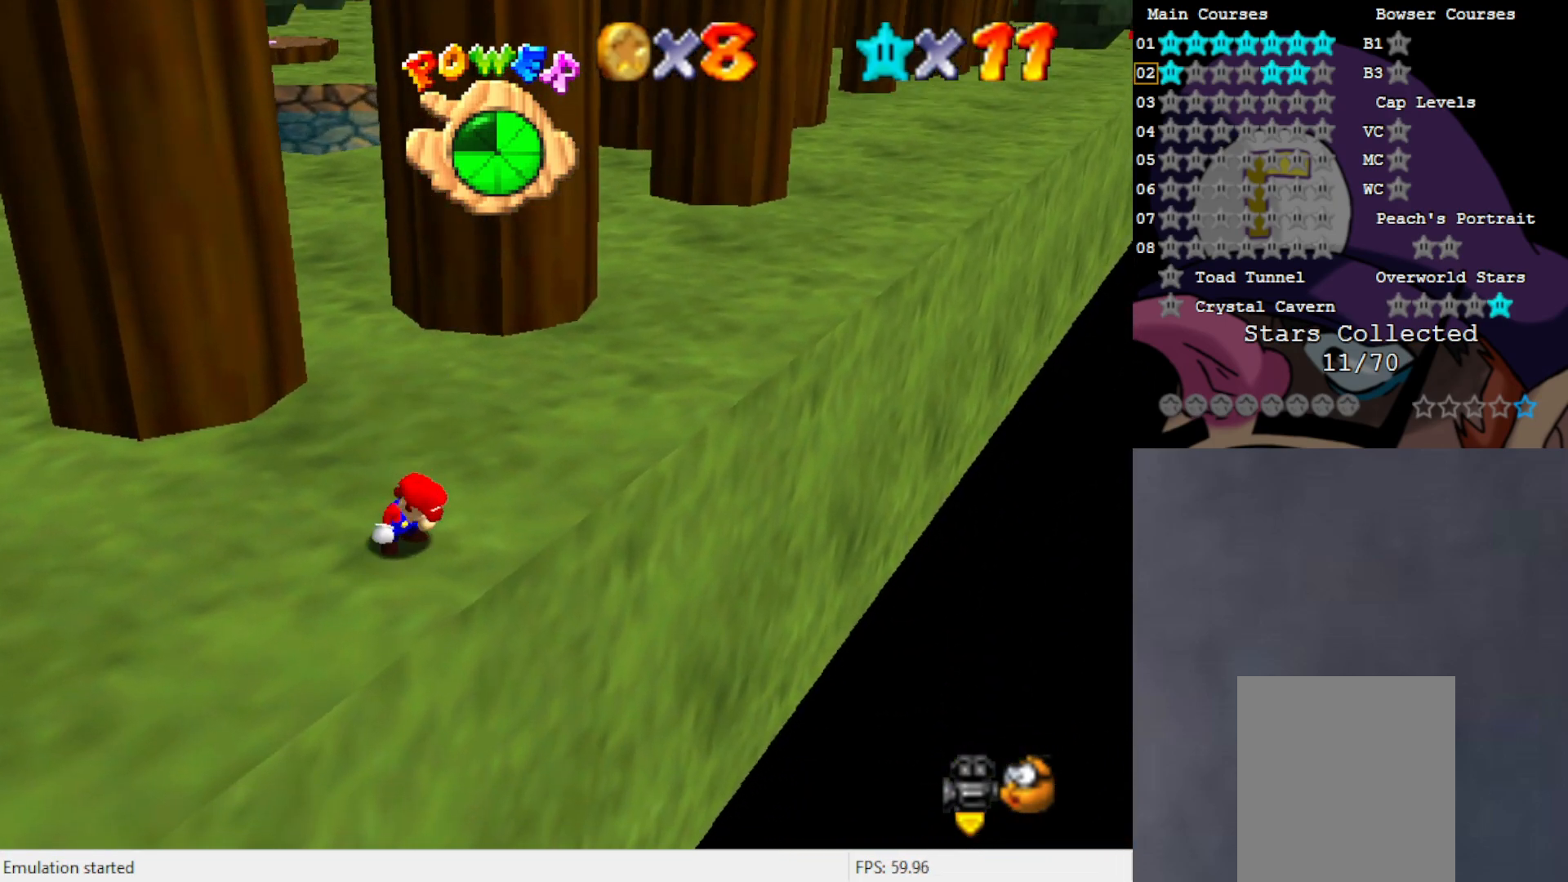
{"buttons": [], "left_stick": "left", "events": [[50, "left_stick", "up-left"], [367, "left_stick", "left"]]}
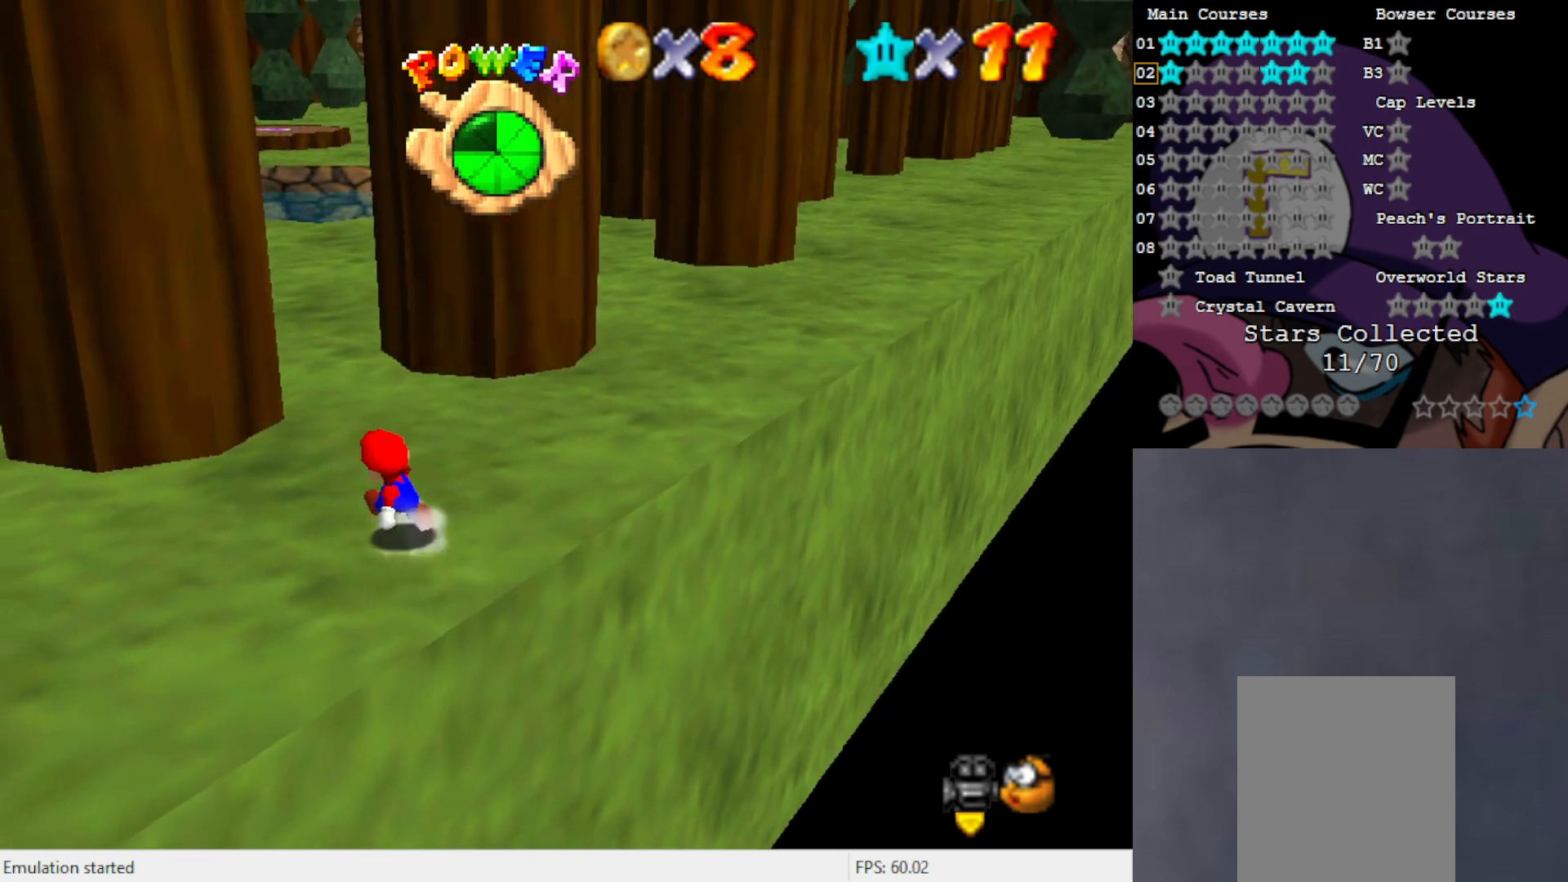
{"buttons": [], "left_stick": "up-right", "events": [[167, "left_stick", "down-left"], [500, "left_stick", "up-right"]]}
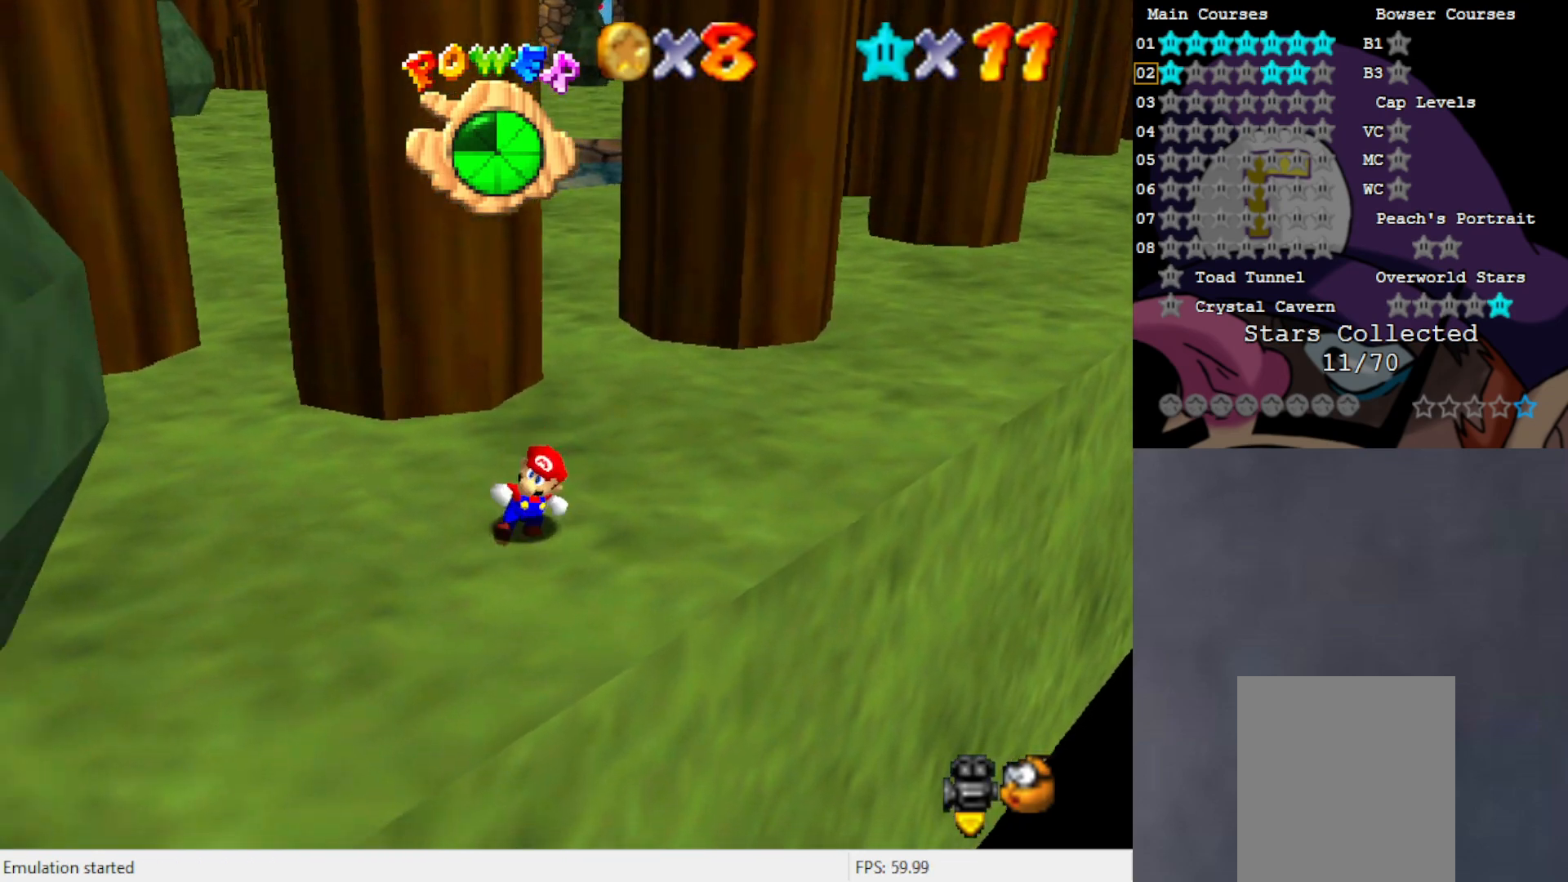
{"buttons": ["A"], "left_stick": "up", "events": [[67, "left_stick", "up"], [367, "A", "down"]]}
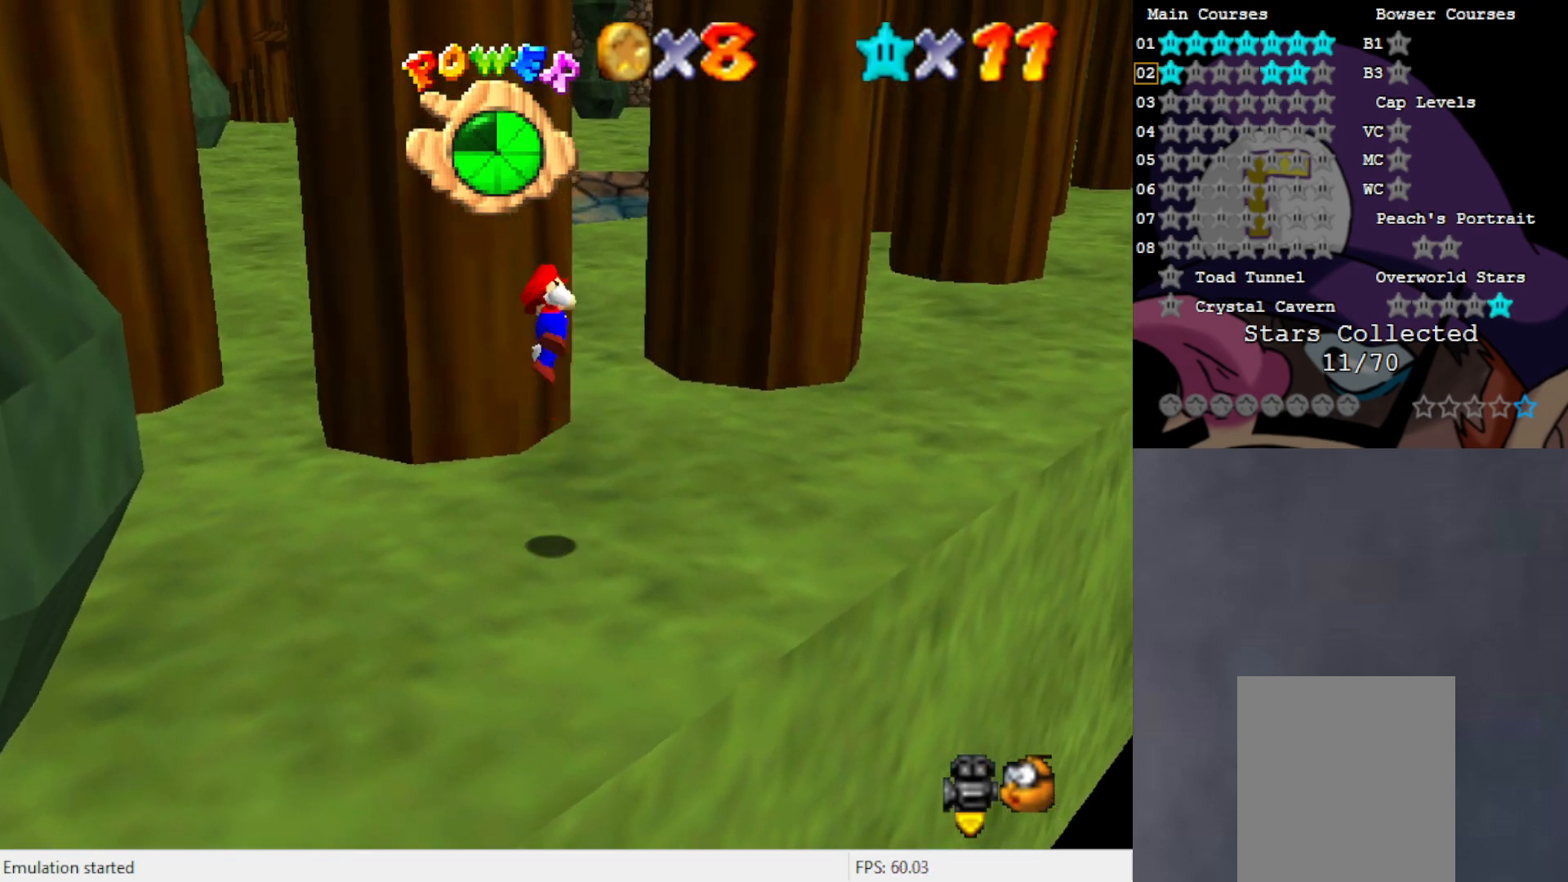
{"buttons": [], "left_stick": "up-left", "events": [[67, "left_stick", "up-left"], [433, "A", "up"]]}
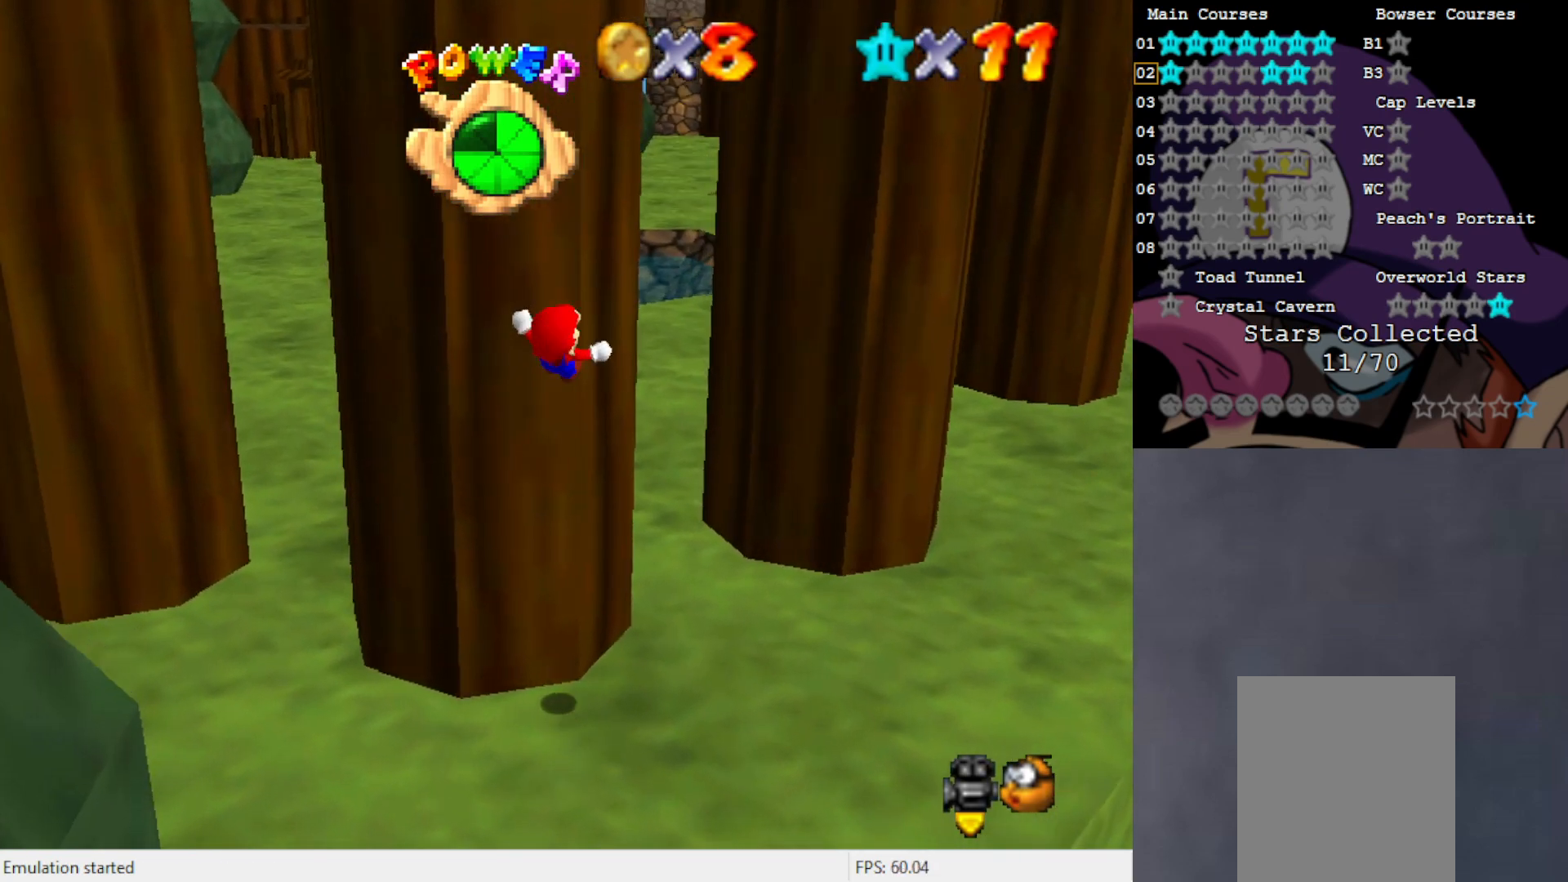
{"buttons": ["A"], "left_stick": "down-right", "events": [[67, "left_stick", "center"], [100, "A", "down"], [150, "left_stick", "down-right"]]}
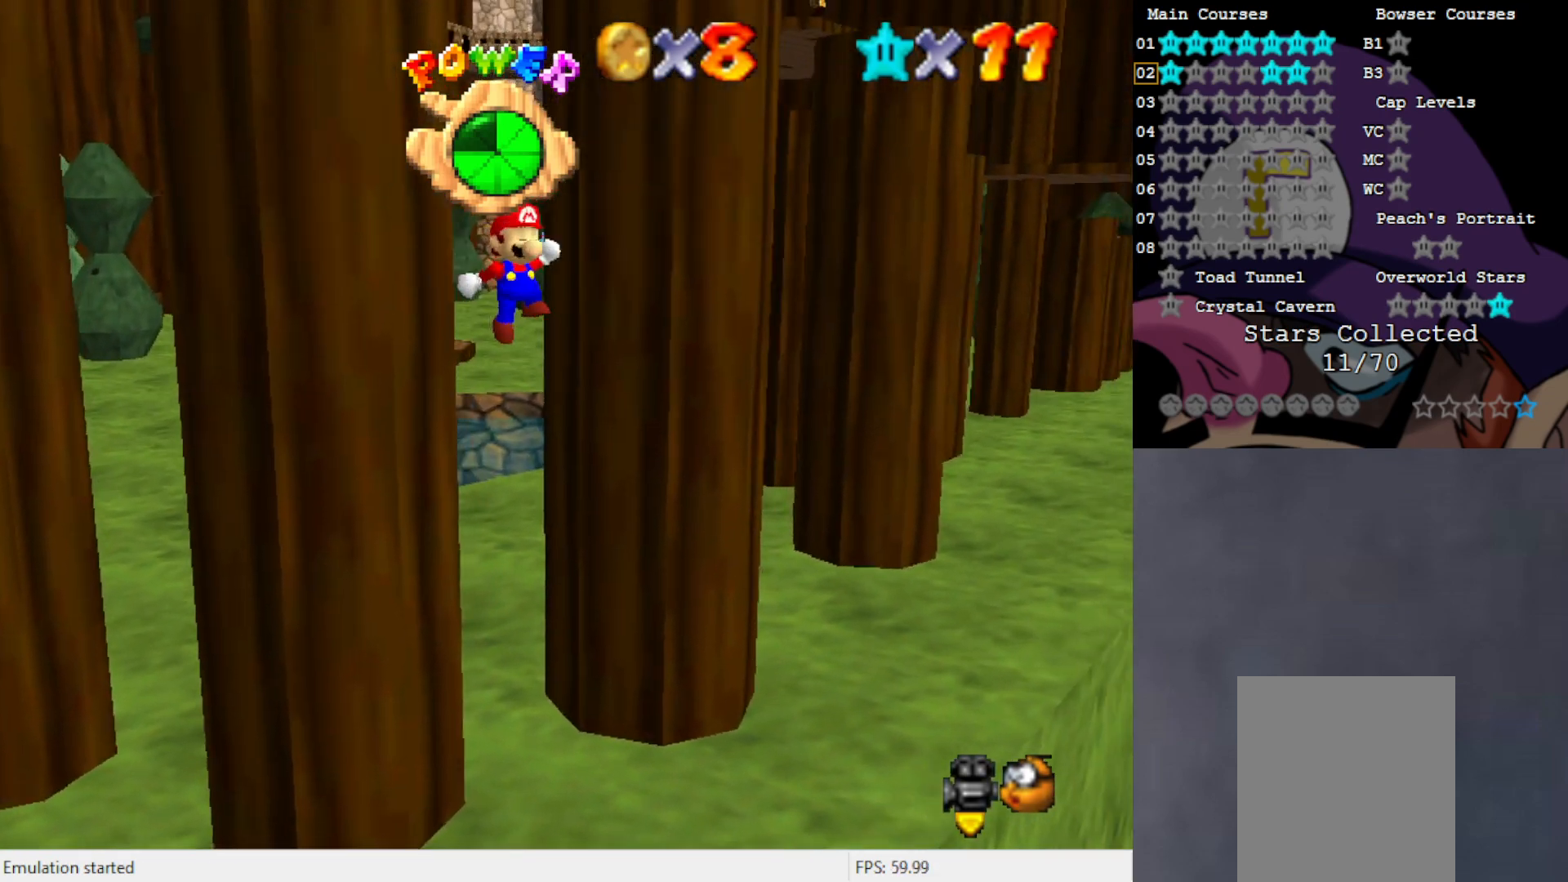
{"buttons": ["A"], "left_stick": "up", "events": [[167, "A", "up"], [317, "left_stick", "up"], [333, "A", "down"]]}
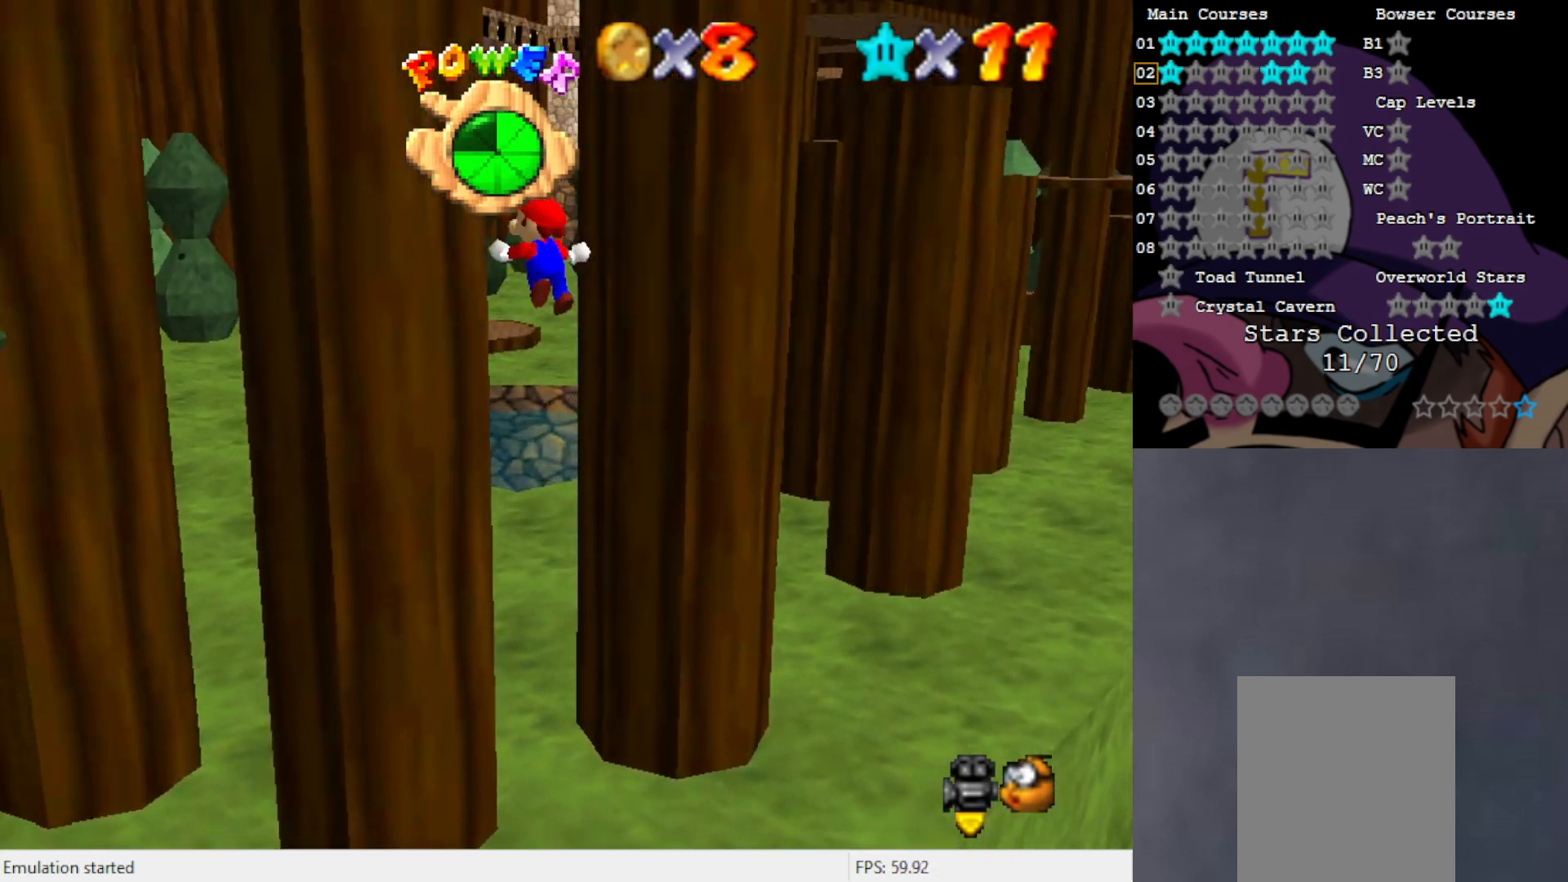
{"buttons": [], "left_stick": "up-right", "events": [[433, "A", "up"], [500, "left_stick", "up-right"]]}
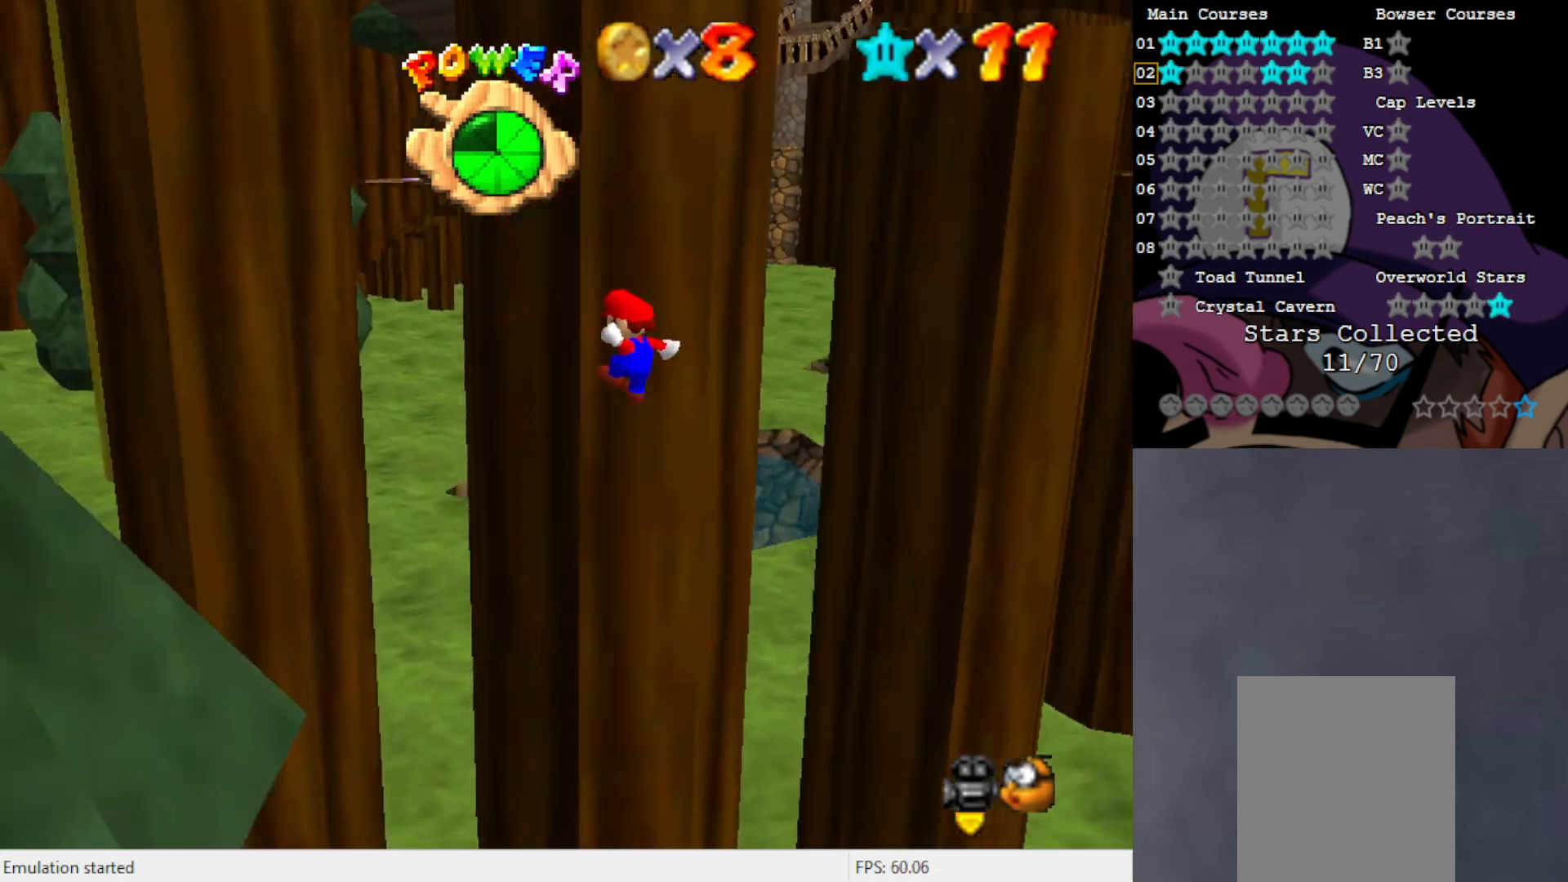
{"buttons": ["A"], "left_stick": "right", "events": [[100, "A", "down"], [100, "left_stick", "right"]]}
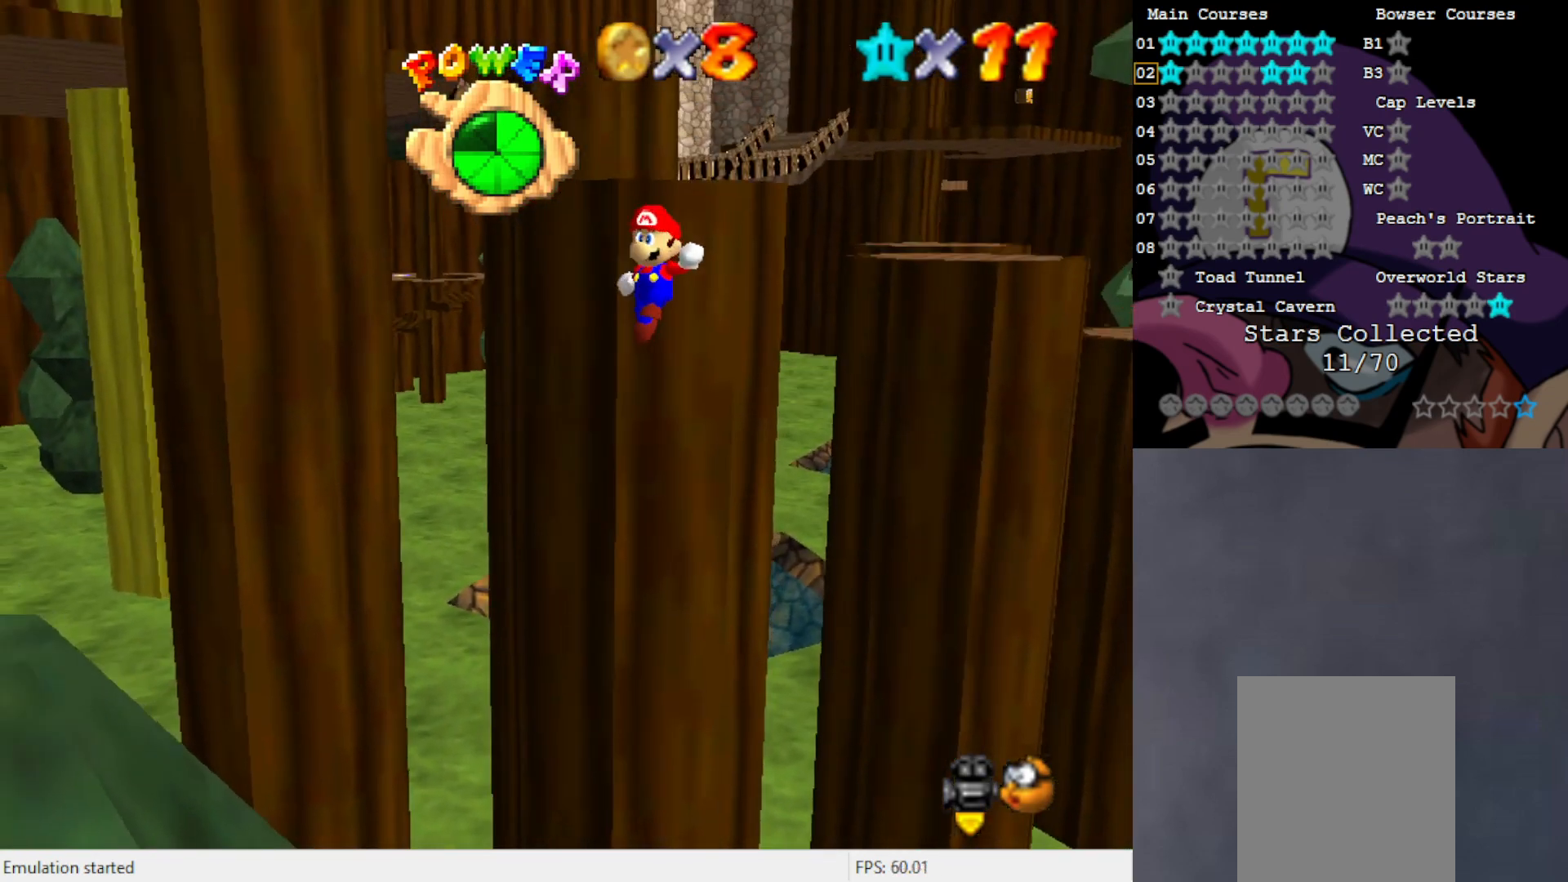
{"buttons": [], "left_stick": "right", "events": [[433, "A", "up"]]}